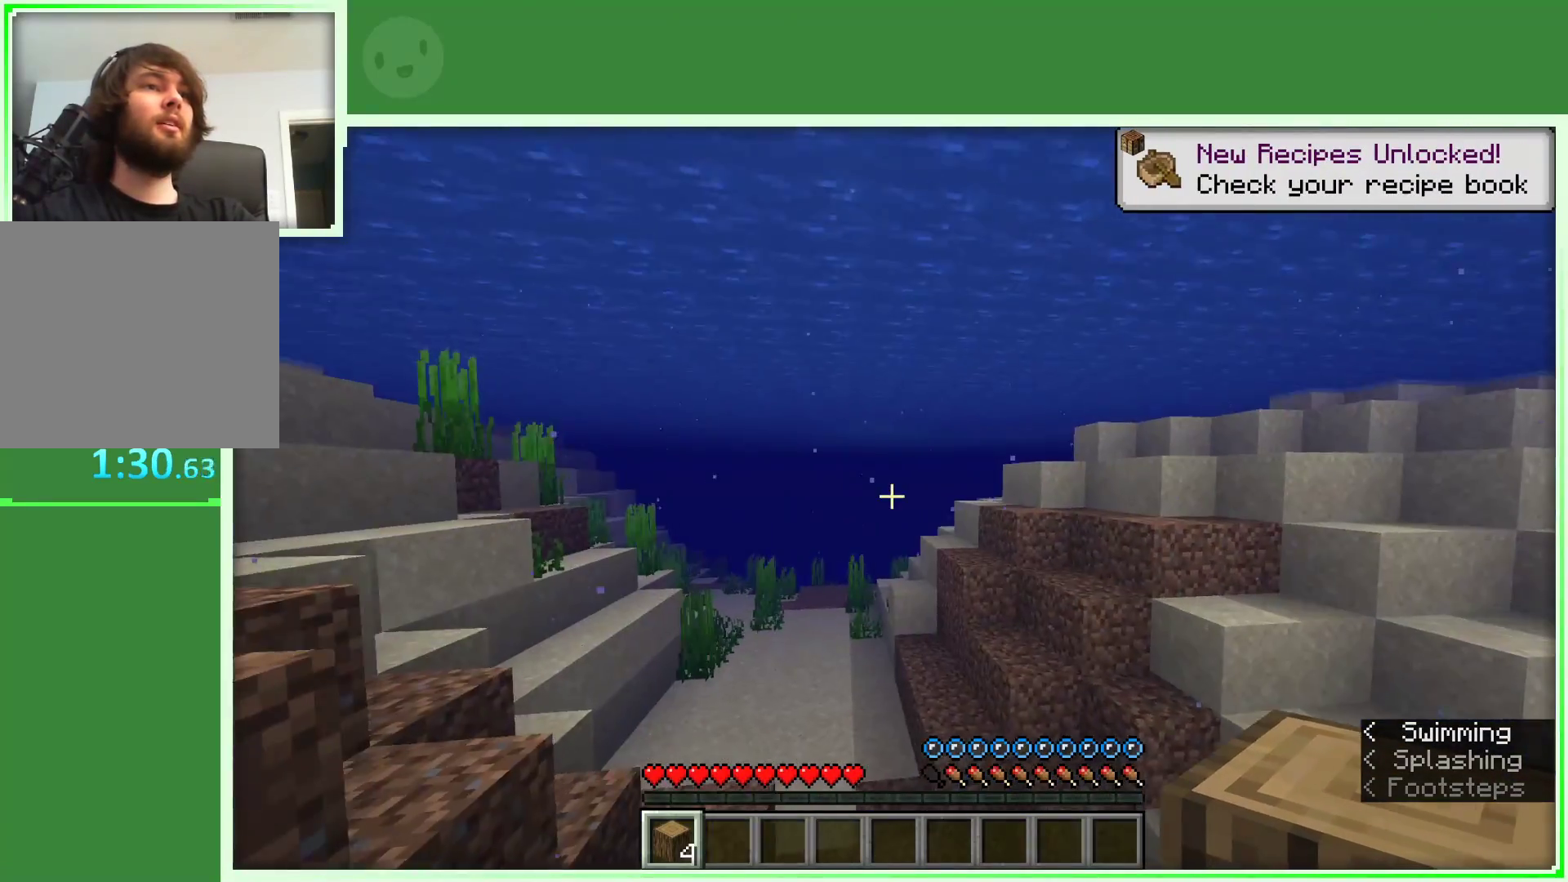
Gameplay with keyboard and mouse; each line is a JSON object with the keys and mouse buttons held at the frame after it. "events" lists presses ("down") and releases ("up") of "a", "d", "s", "space", "w", "mouse_left" and "mouse_right" between this image and that frame as [ms after this image, input, new state], when the widget could be followed in between. "mouse_left", "mouse_right" = the "left", "right" buttons of the "mouse" list. No other keys are recorded. Fast repeated clicks can show as one long hold. Not read: mouse_move.
{"keys": ["d", "w"], "mouse": [], "events": []}
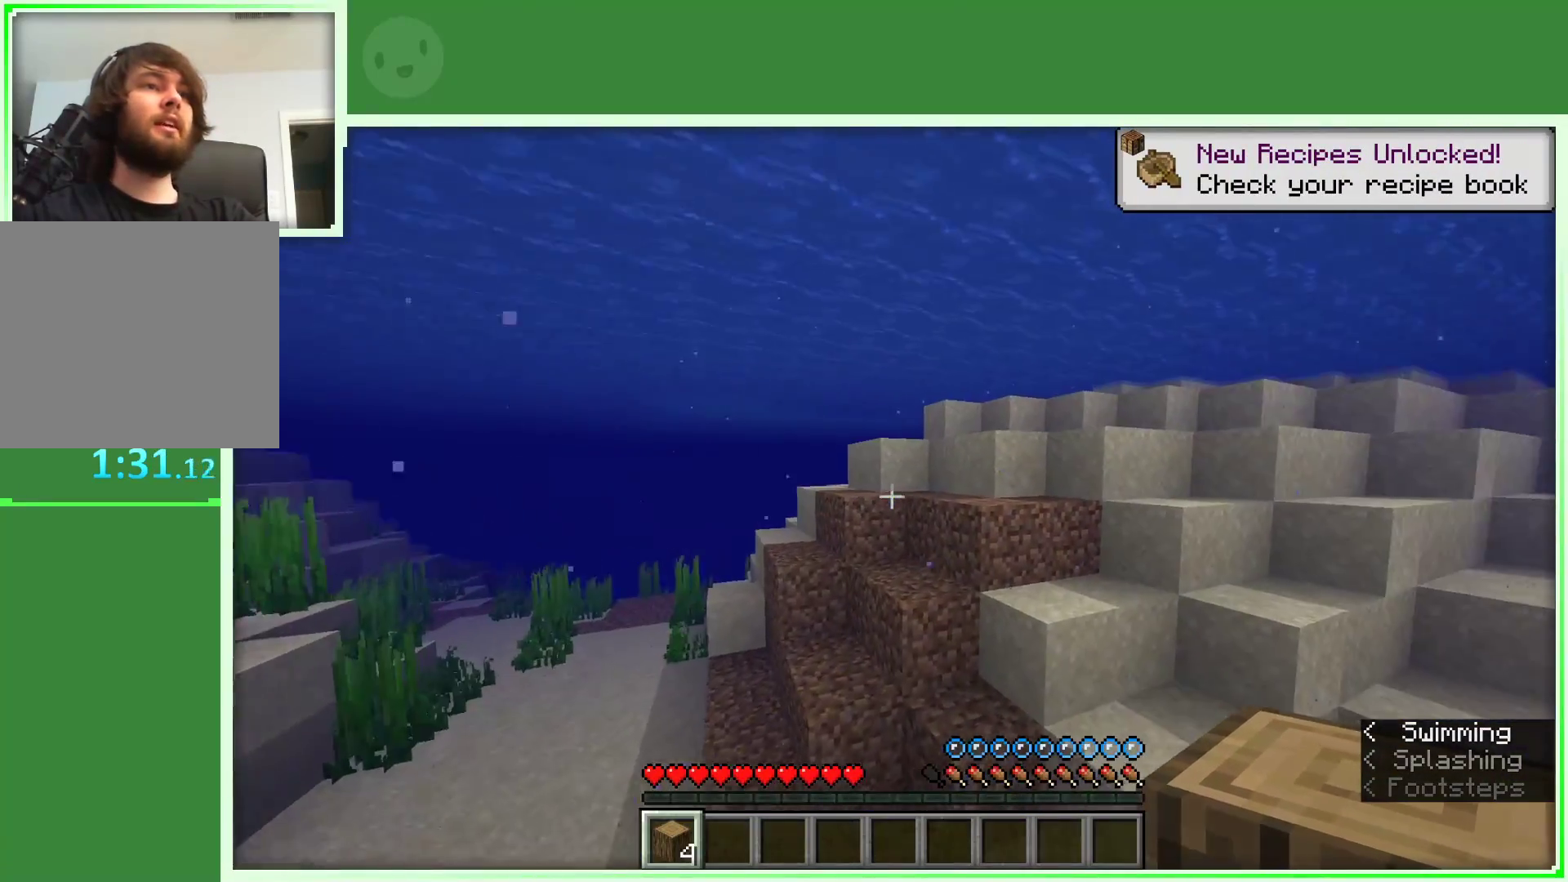
{"keys": ["w"], "mouse": [], "events": [[433, "d", "up"]]}
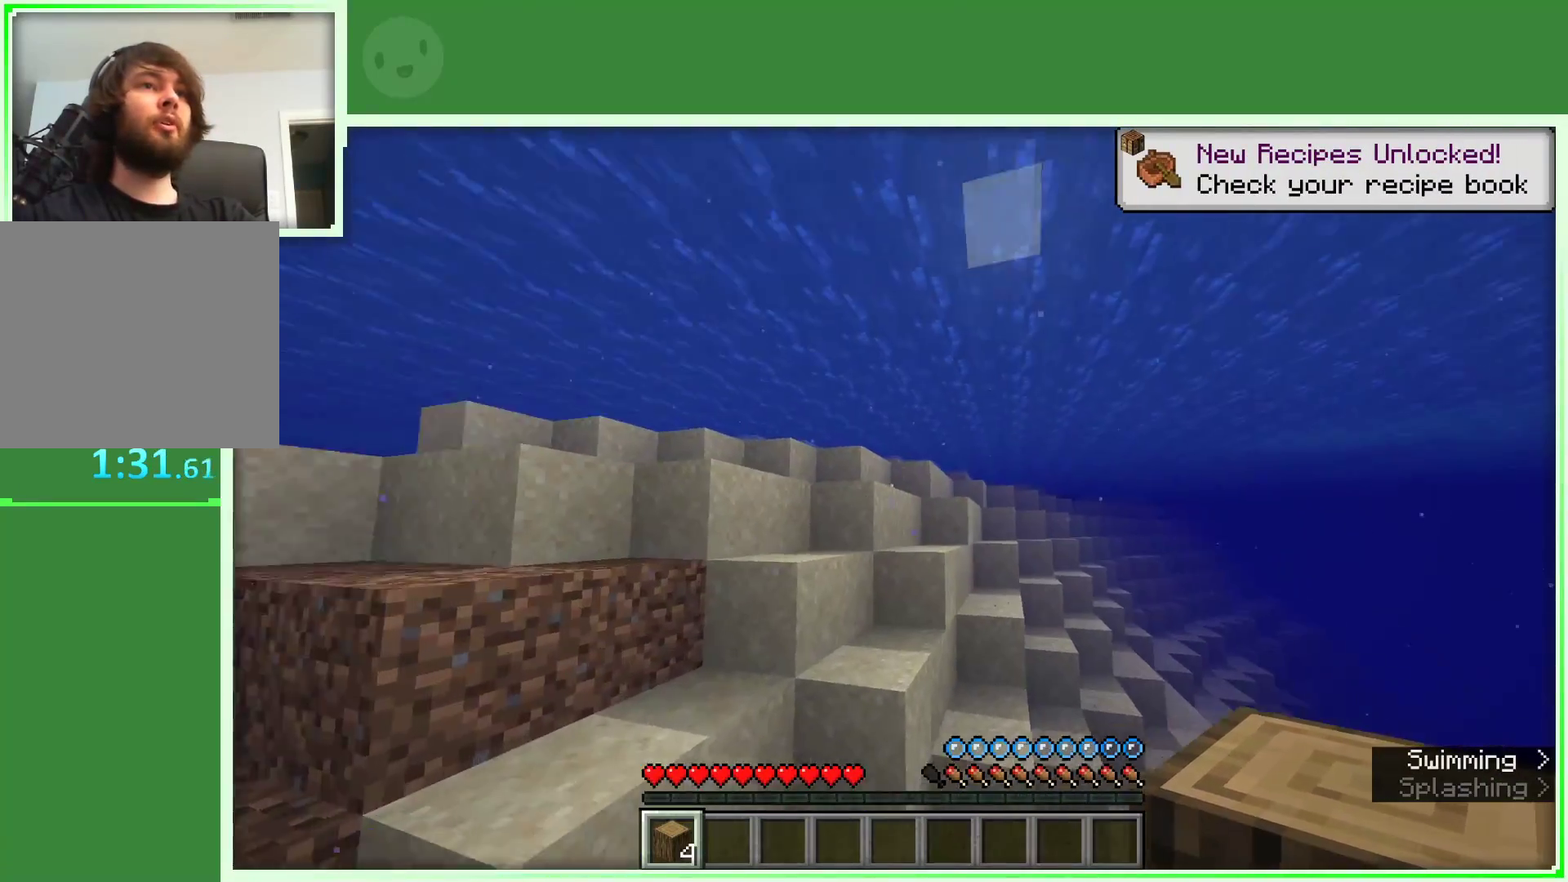
{"keys": ["space", "w"], "mouse": [], "events": [[500, "space", "down"]]}
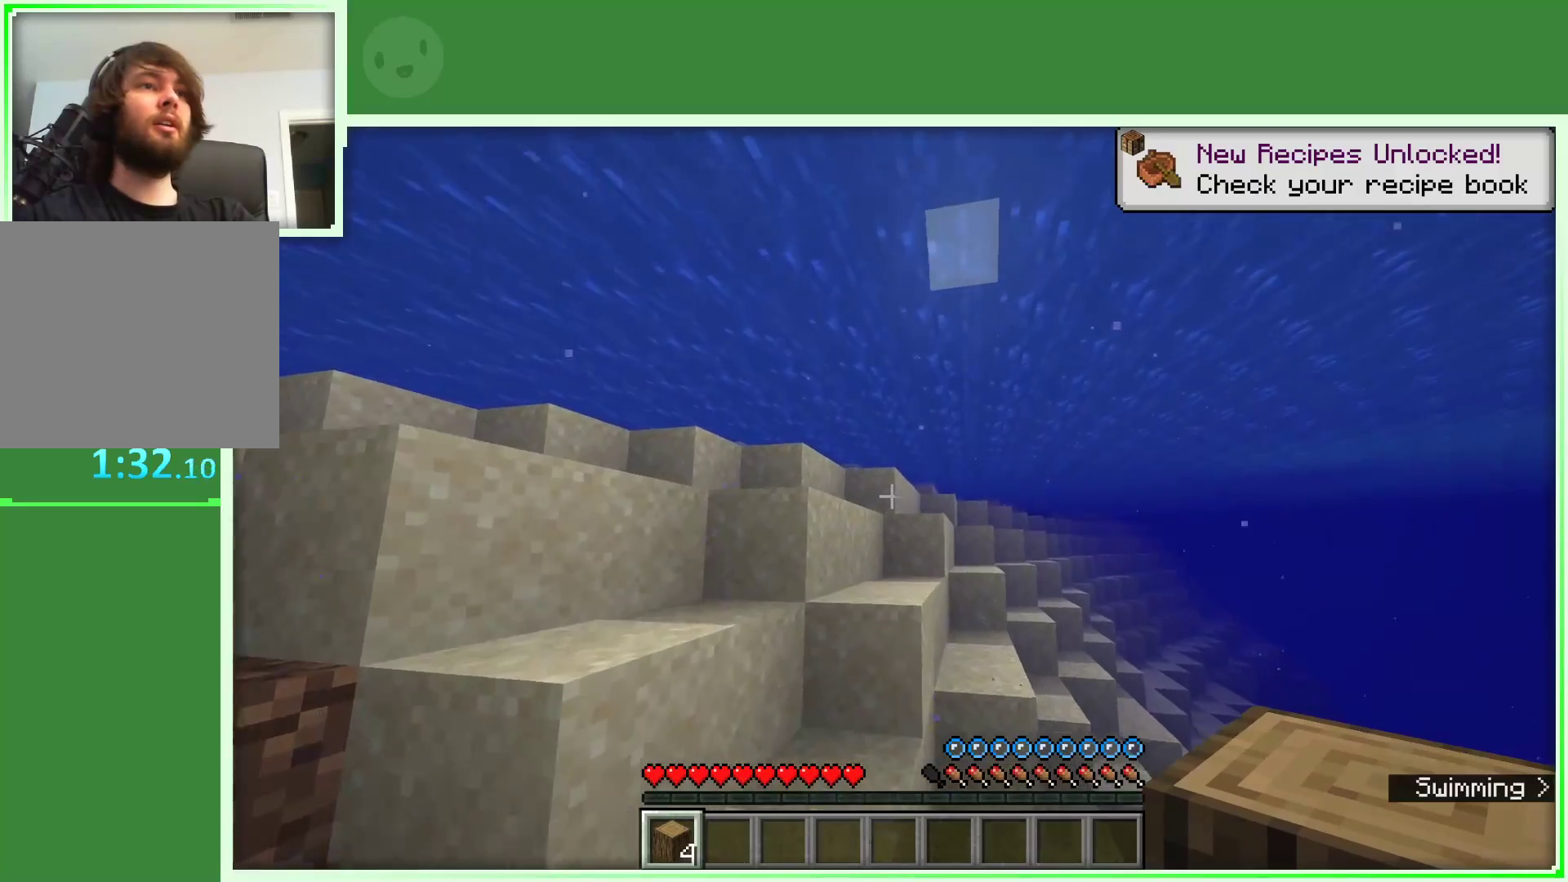
{"keys": ["w"], "mouse": [], "events": [[283, "space", "up"]]}
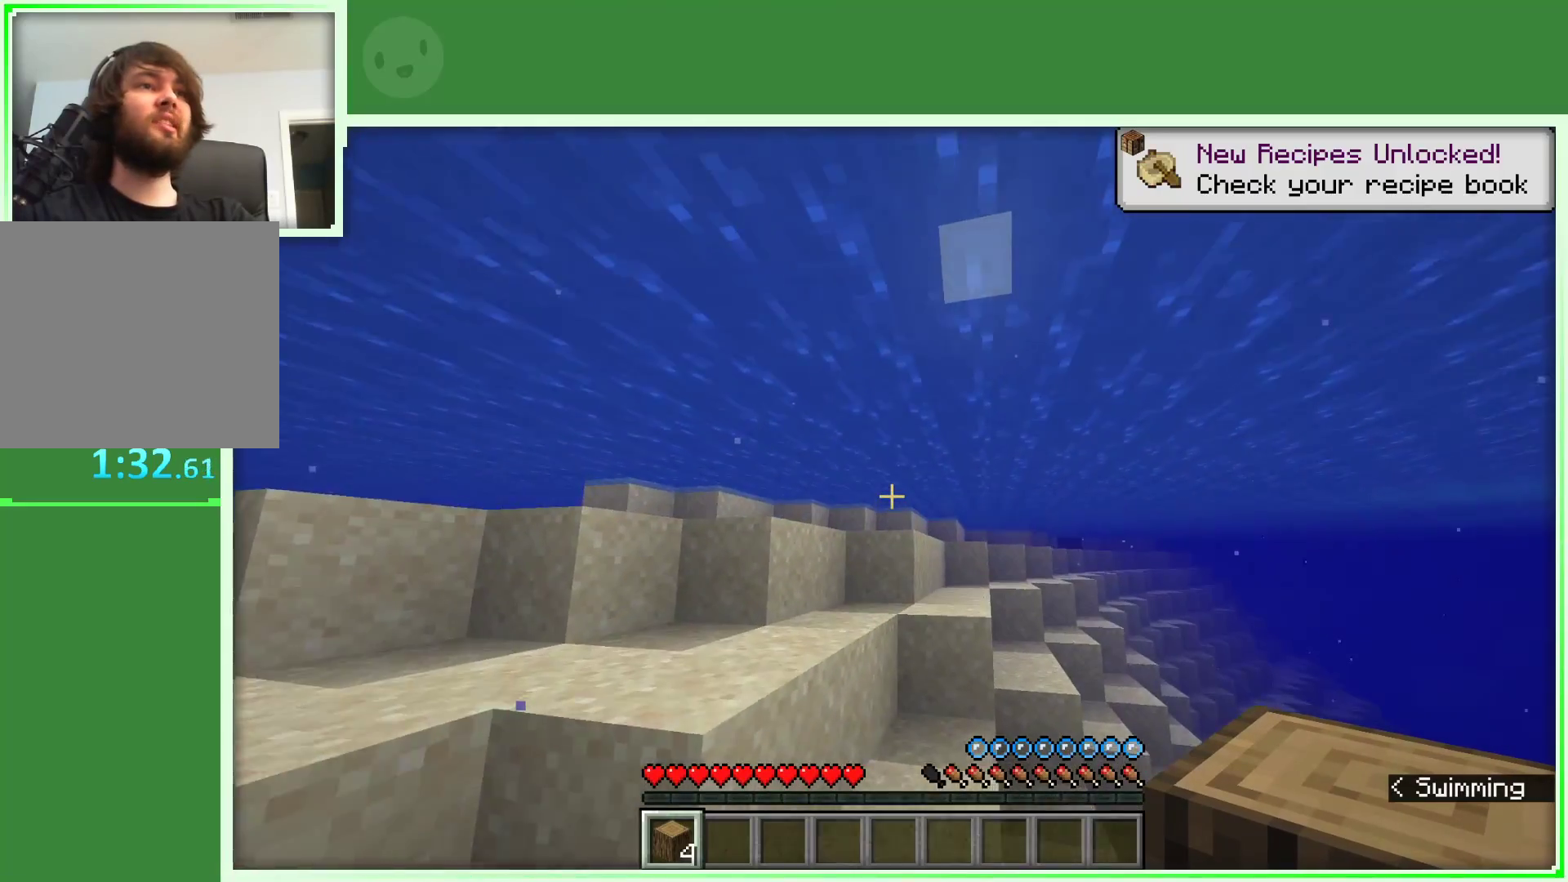
{"keys": ["w"], "mouse": [], "events": []}
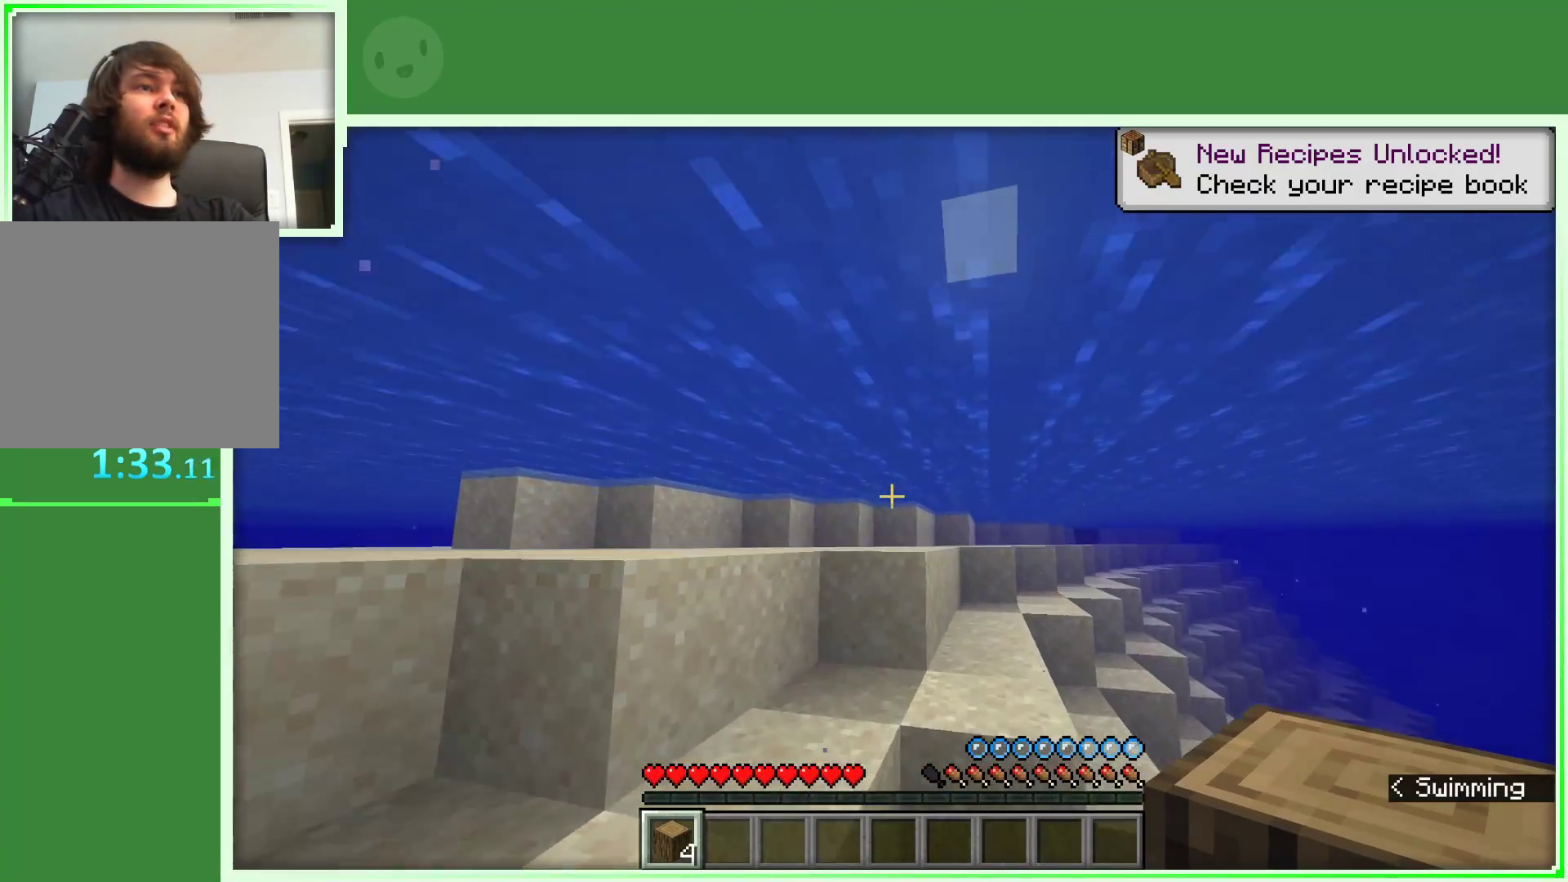
{"keys": ["space", "w"], "mouse": [], "events": [[450, "space", "down"]]}
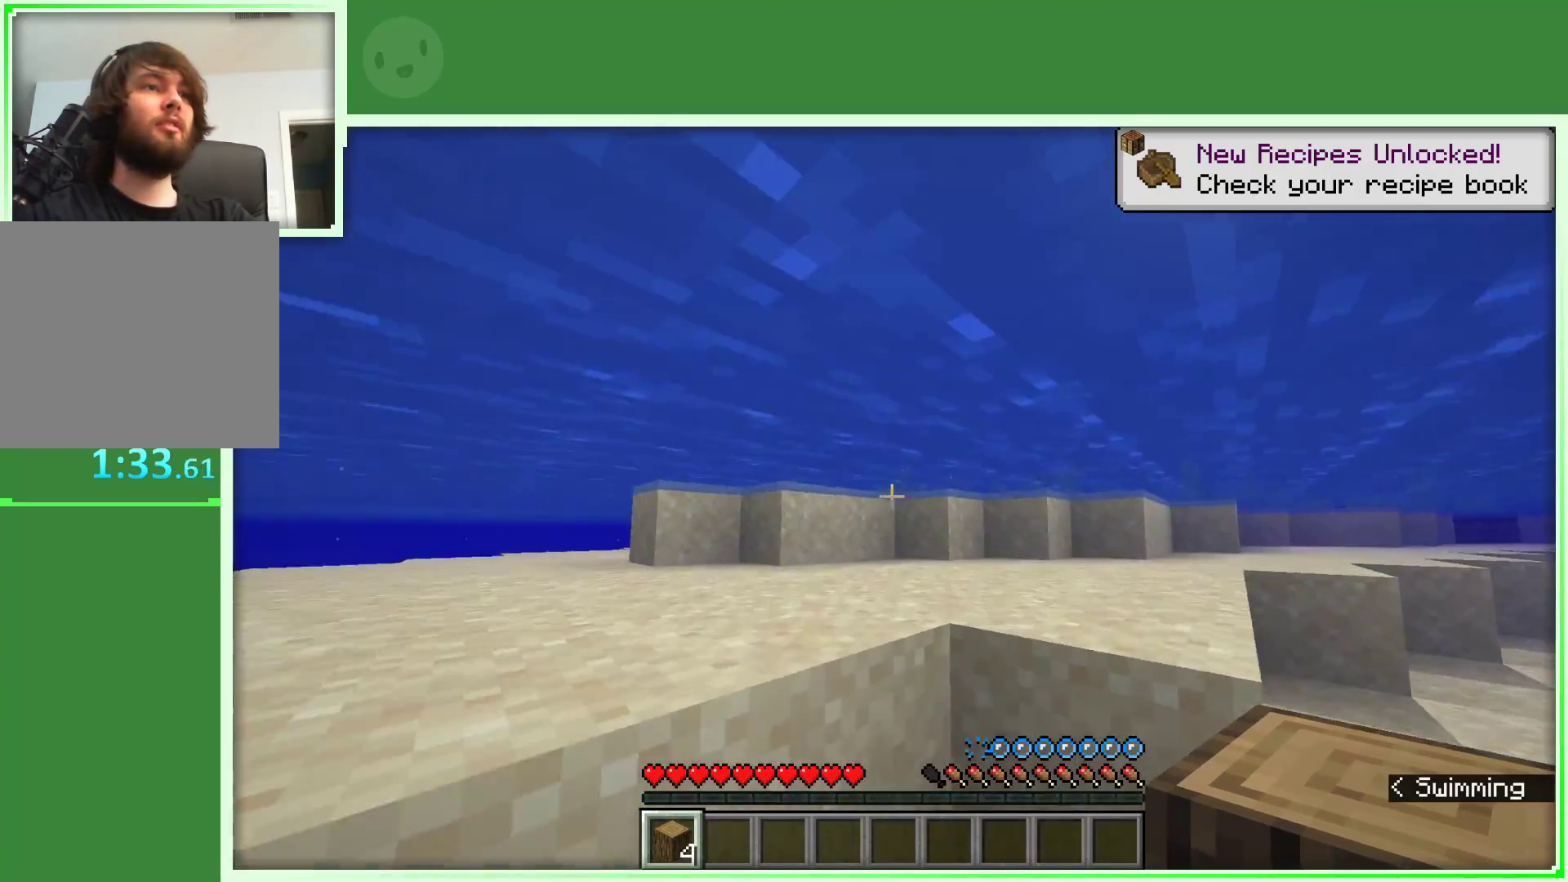
{"keys": ["w"], "mouse": [], "events": [[50, "space", "up"]]}
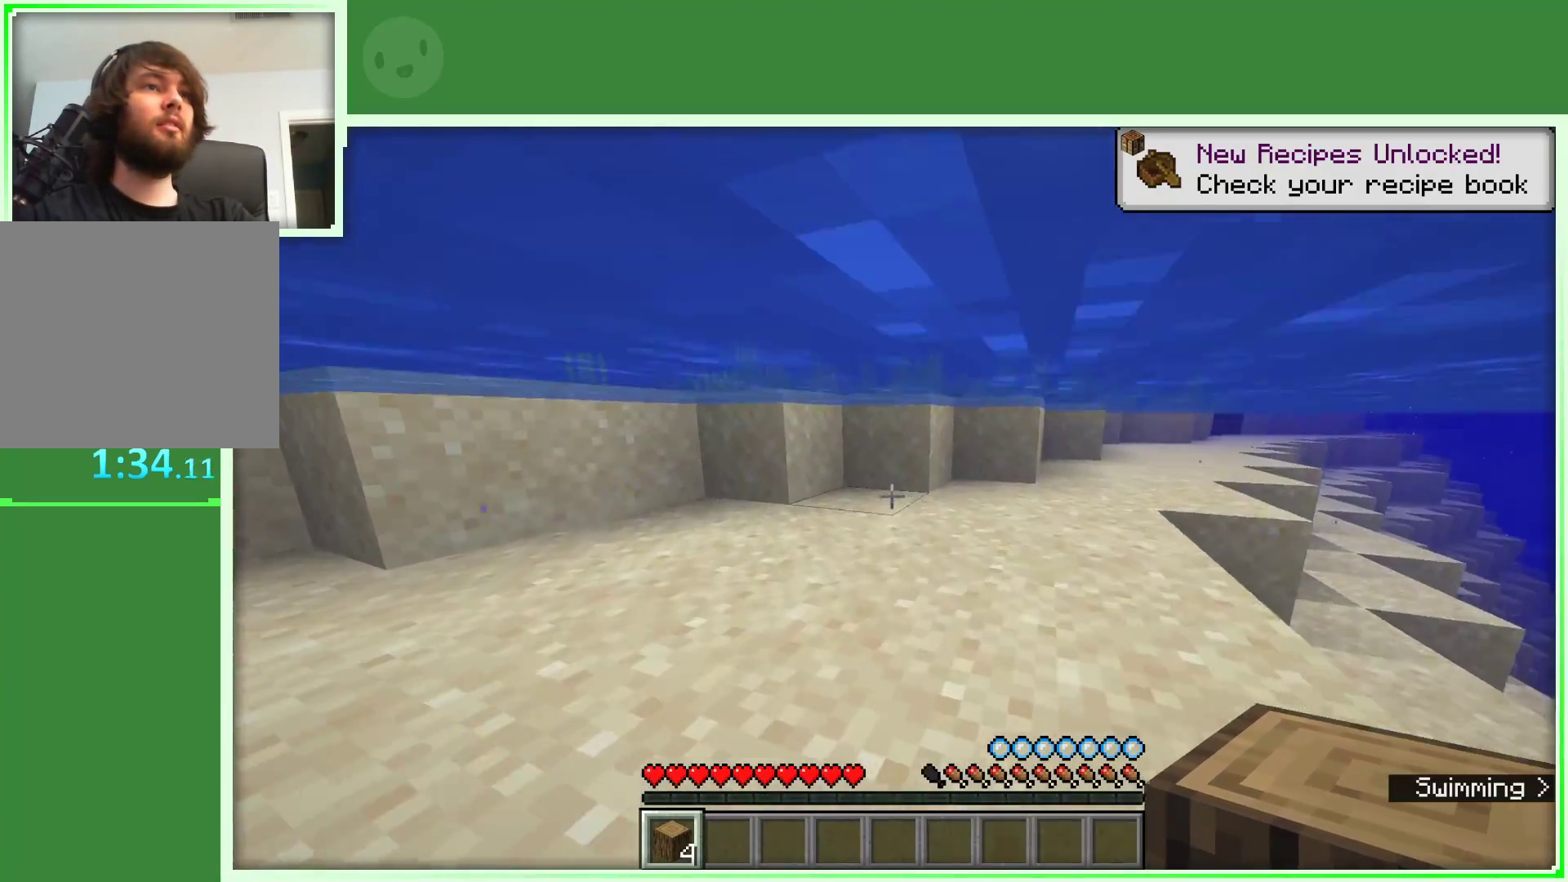
{"keys": ["space", "w"], "mouse": [], "events": [[300, "space", "down"]]}
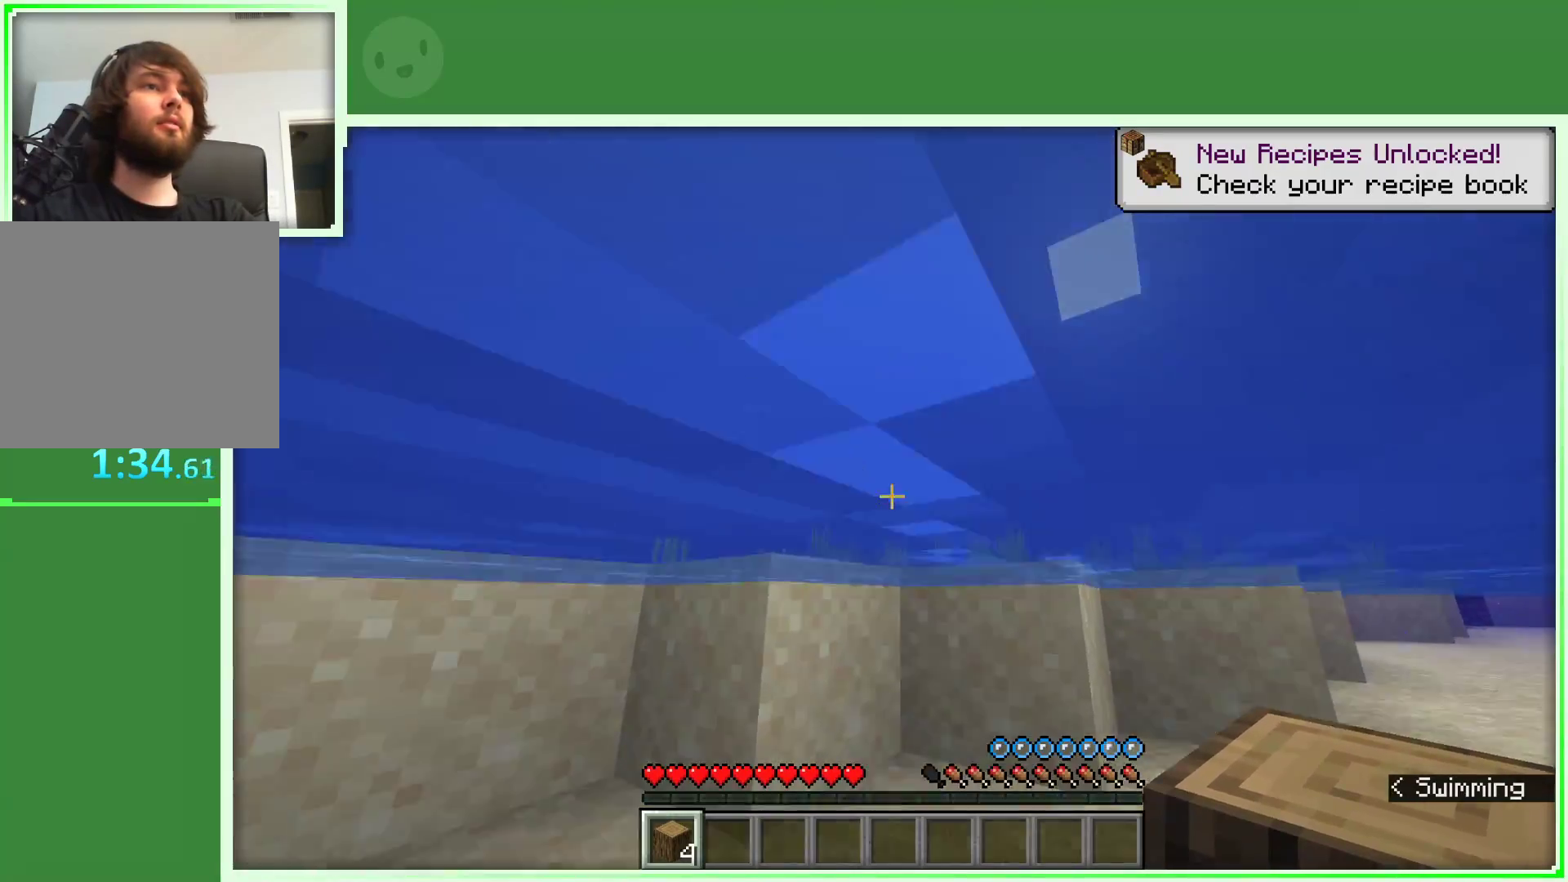
{"keys": ["space", "w"], "mouse": [], "events": []}
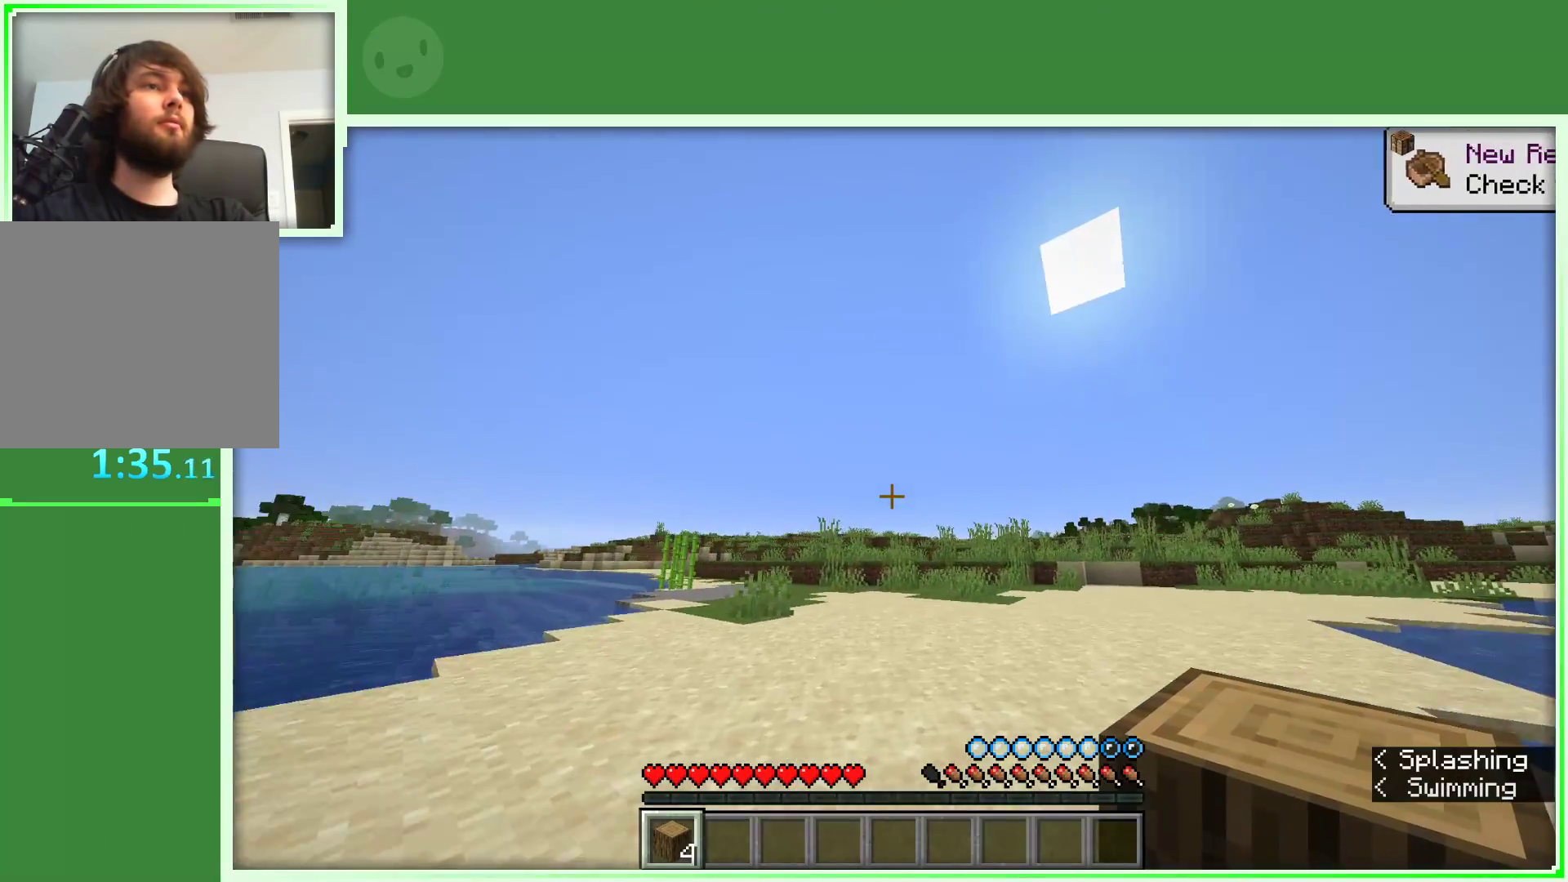
{"keys": ["w"], "mouse": [], "events": [[283, "space", "up"]]}
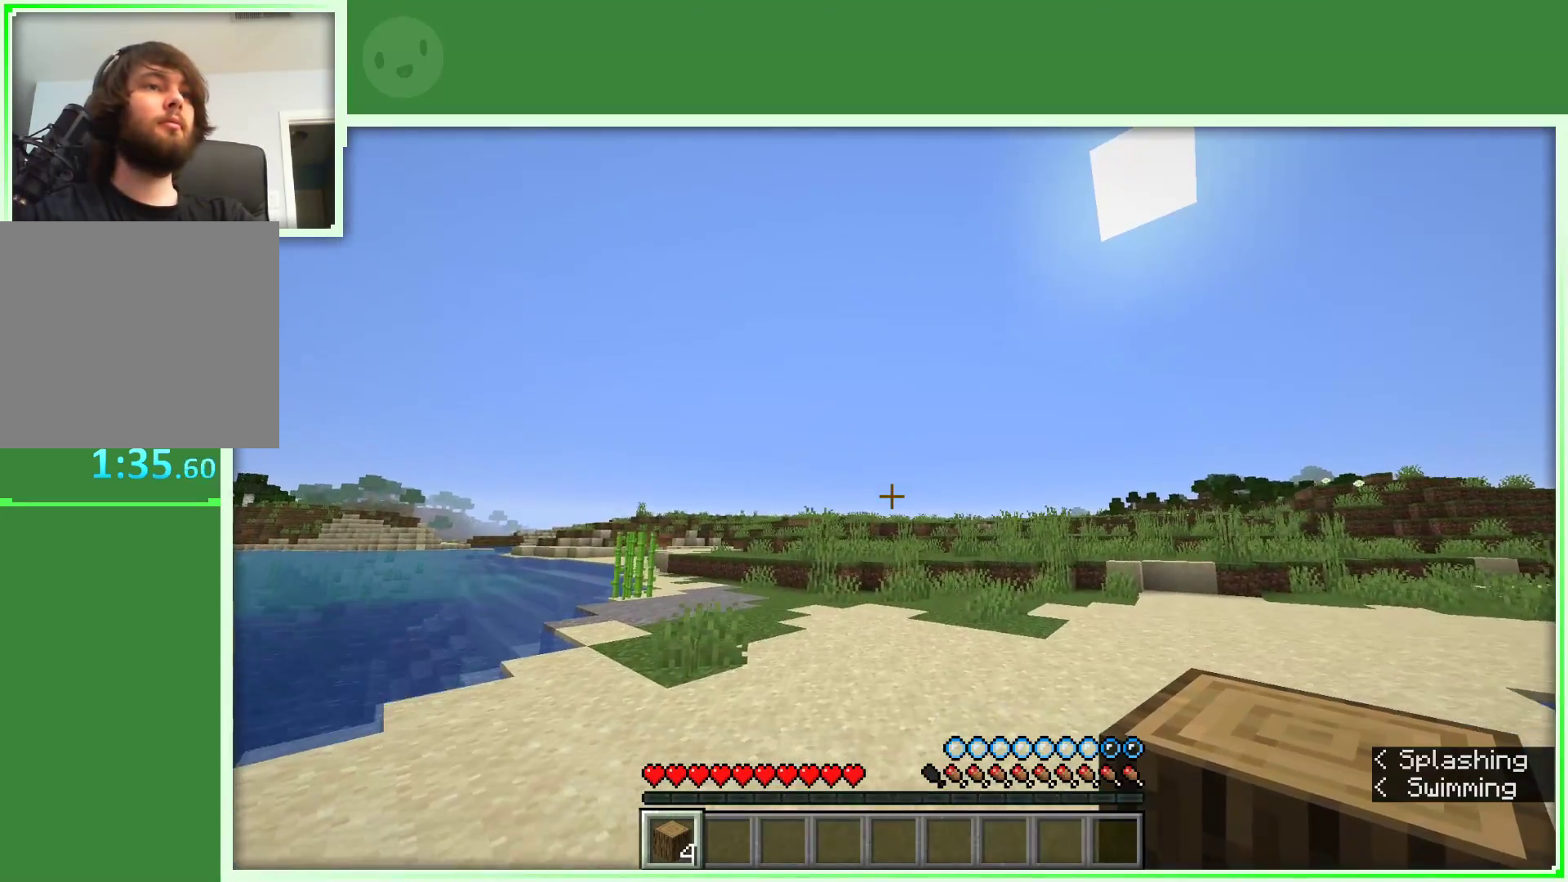
{"keys": ["w"], "mouse": [], "events": [[67, "w", "up"], [150, "w", "down"], [250, "w", "up"], [350, "w", "down"]]}
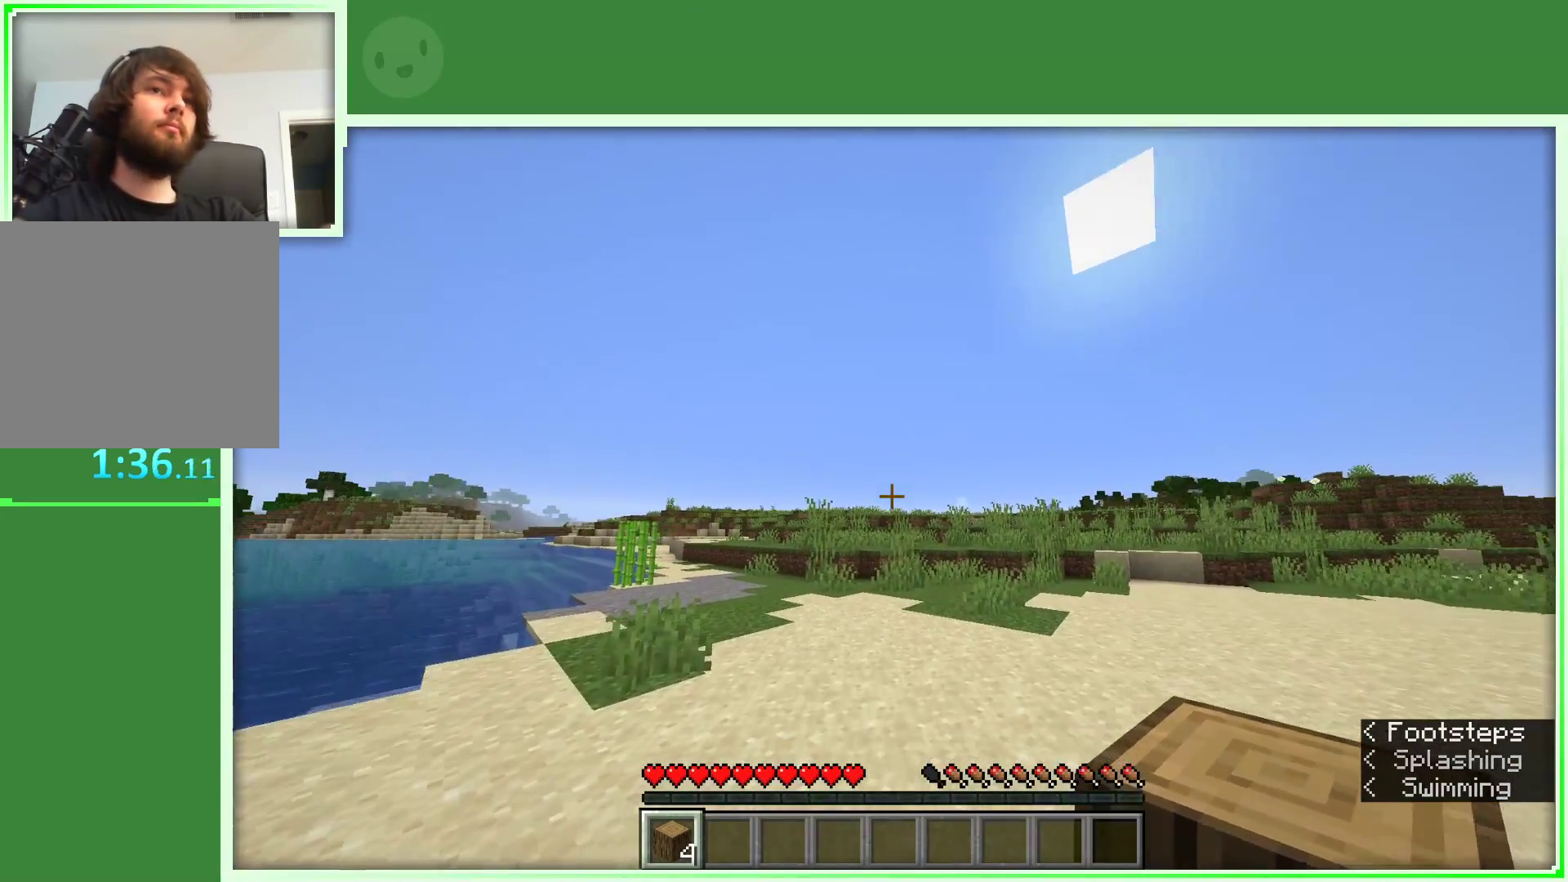
{"keys": ["w"], "mouse": [], "events": []}
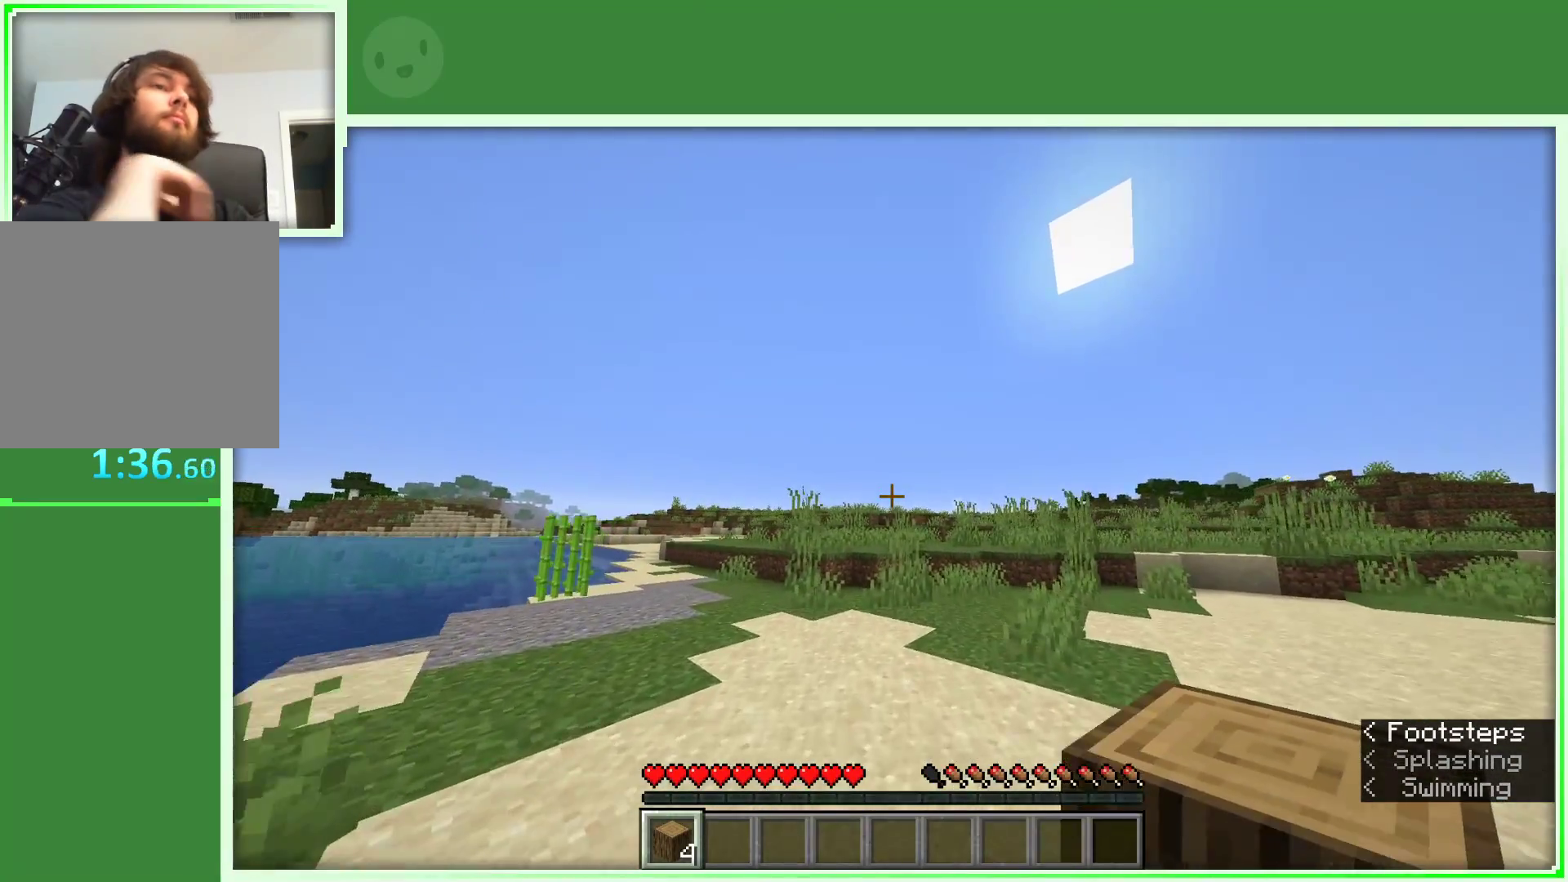
{"keys": ["w"], "mouse": [], "events": []}
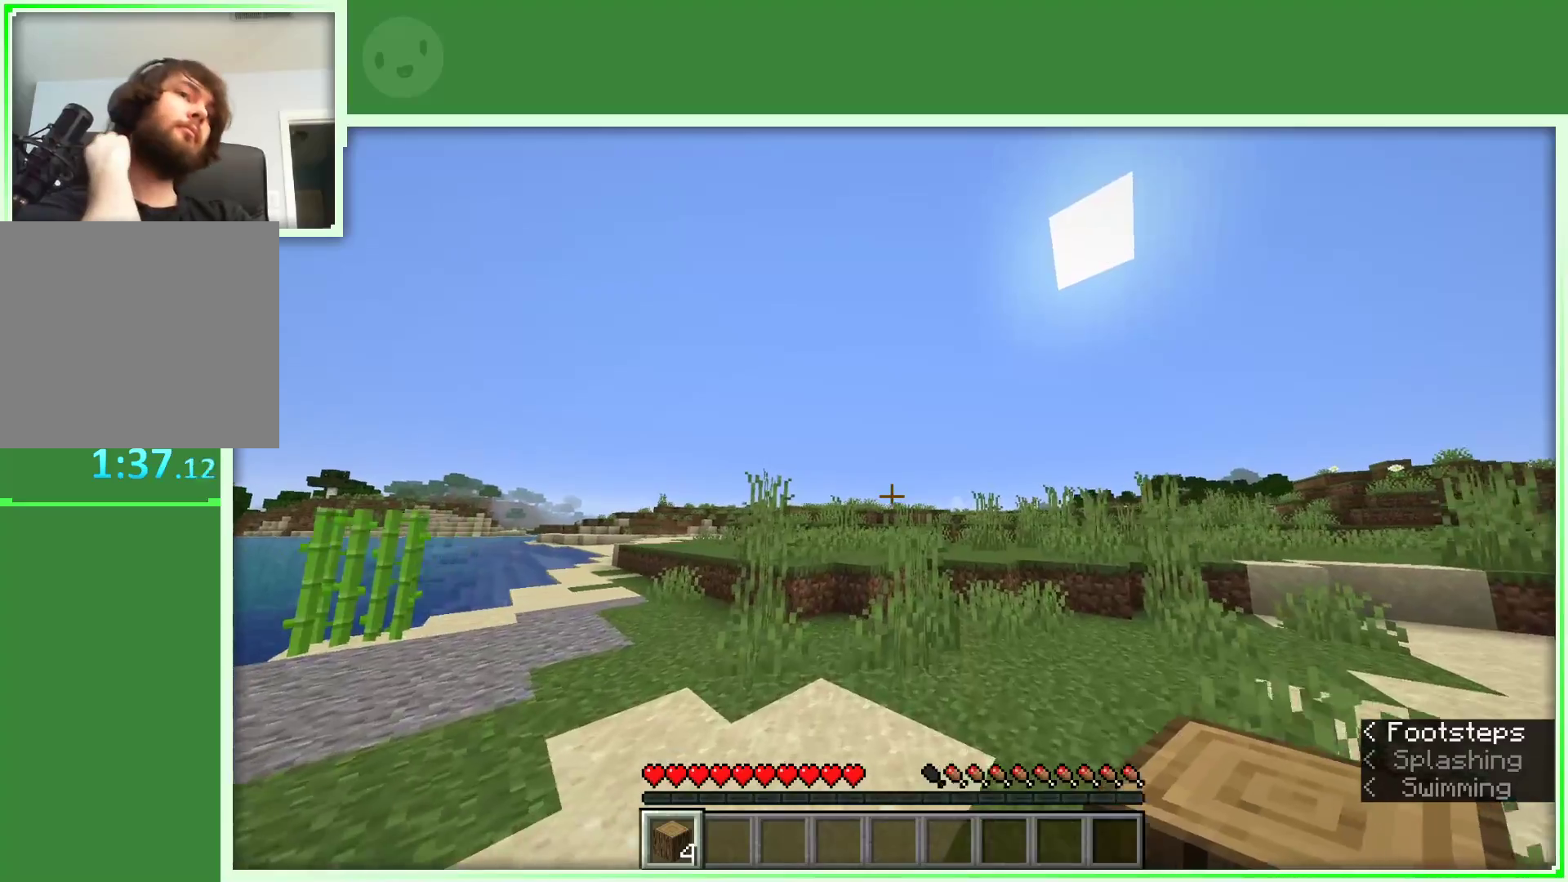
{"keys": ["w"], "mouse": [], "events": []}
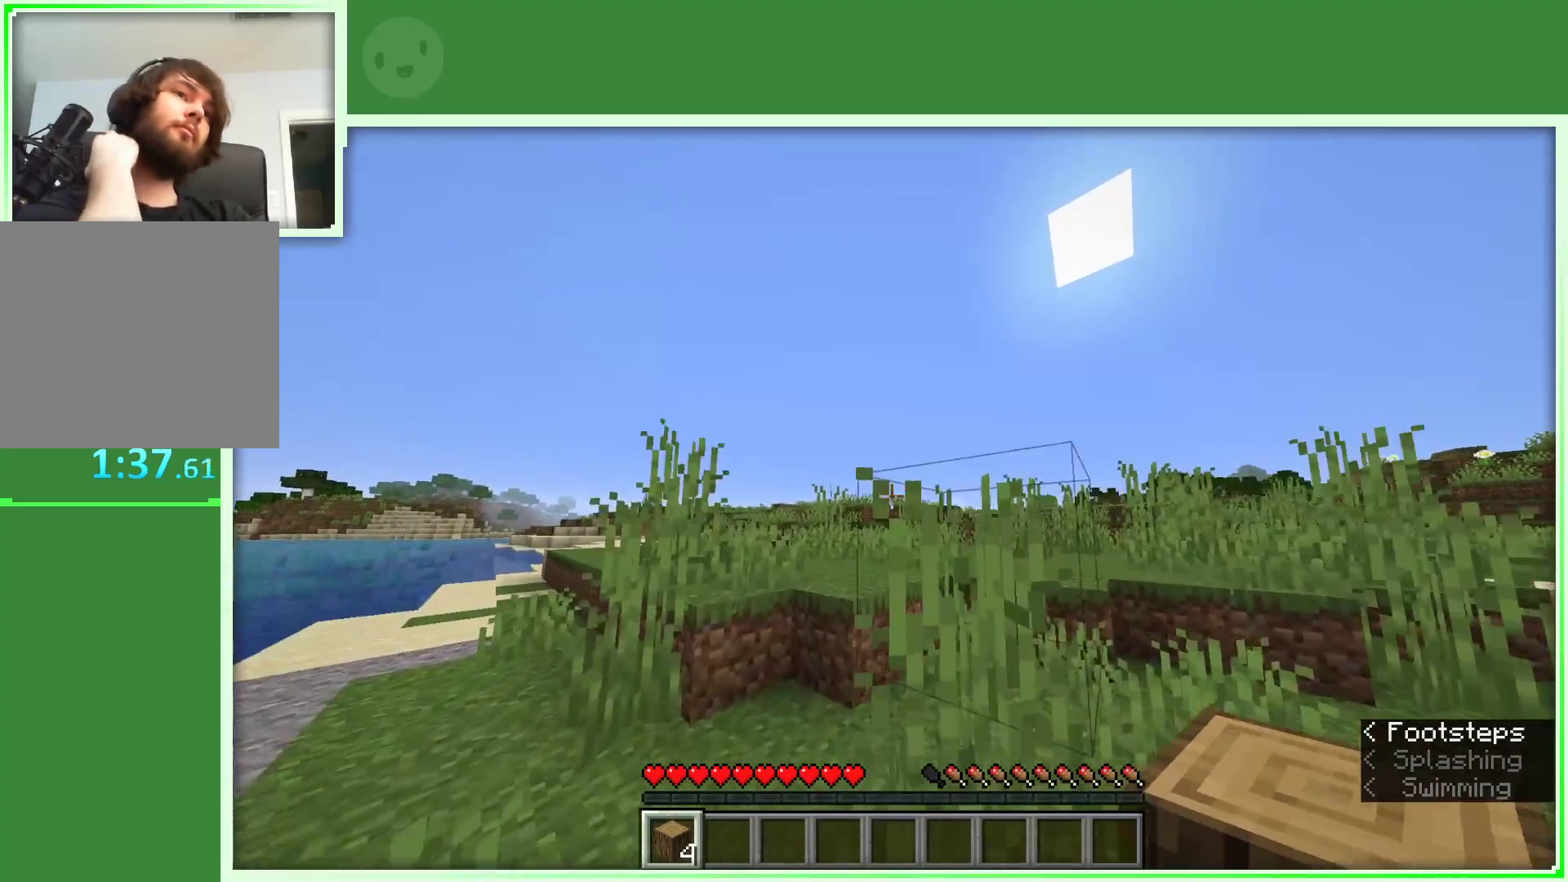
{"keys": ["w"], "mouse": [], "events": [[267, "space", "down"], [500, "space", "up"]]}
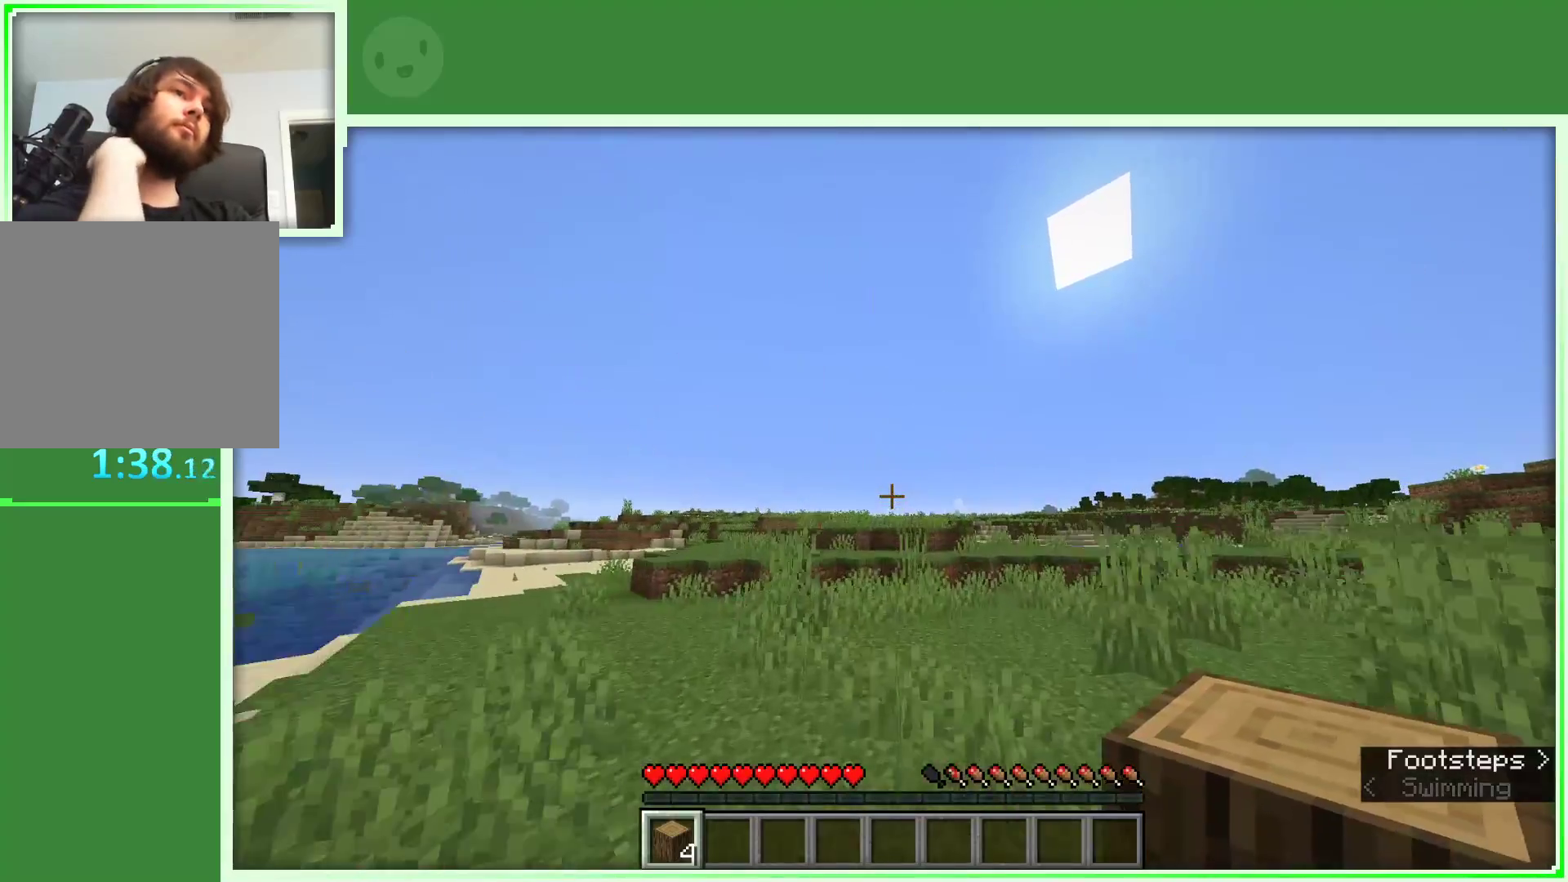
{"keys": ["w"], "mouse": [], "events": [[283, "a", "down"], [417, "a", "up"]]}
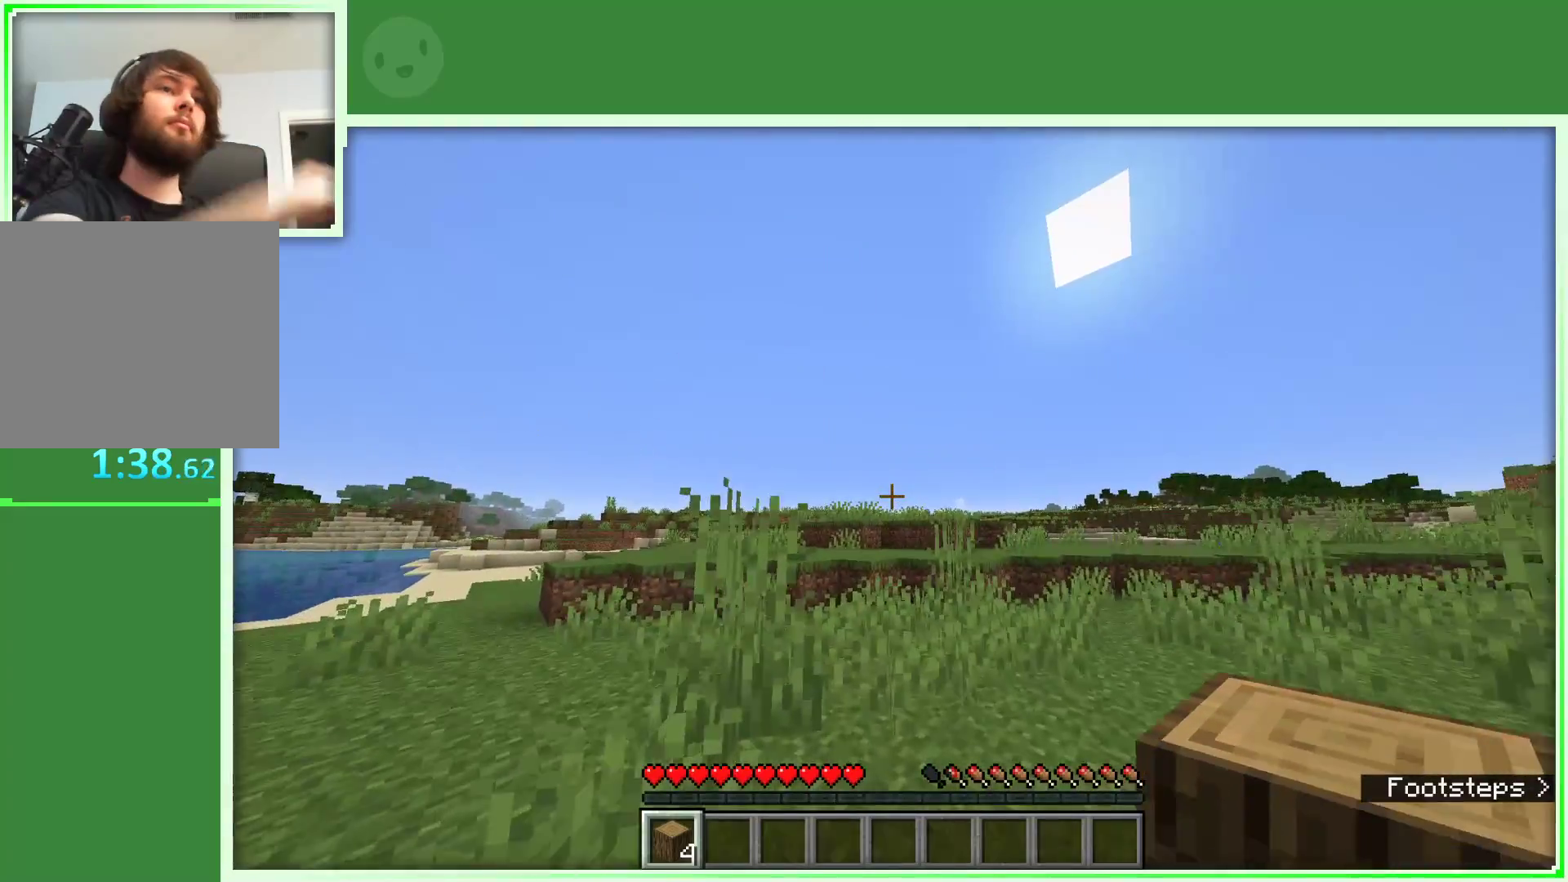
{"keys": ["w"], "mouse": [], "events": [[67, "d", "down"], [400, "d", "up"]]}
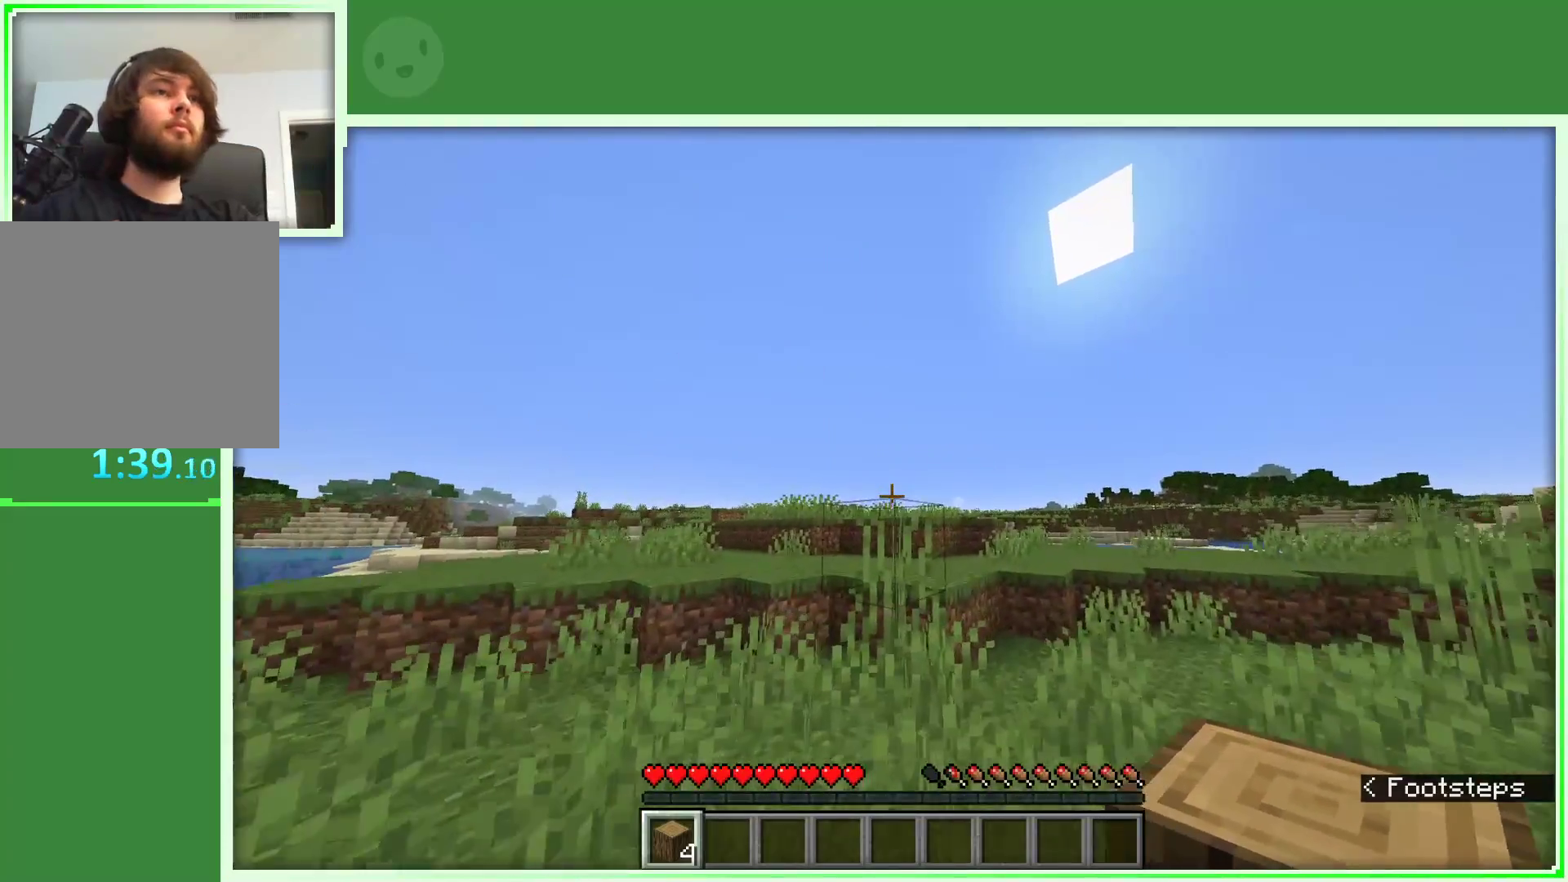
{"keys": ["space", "w"], "mouse": [], "events": [[367, "space", "down"]]}
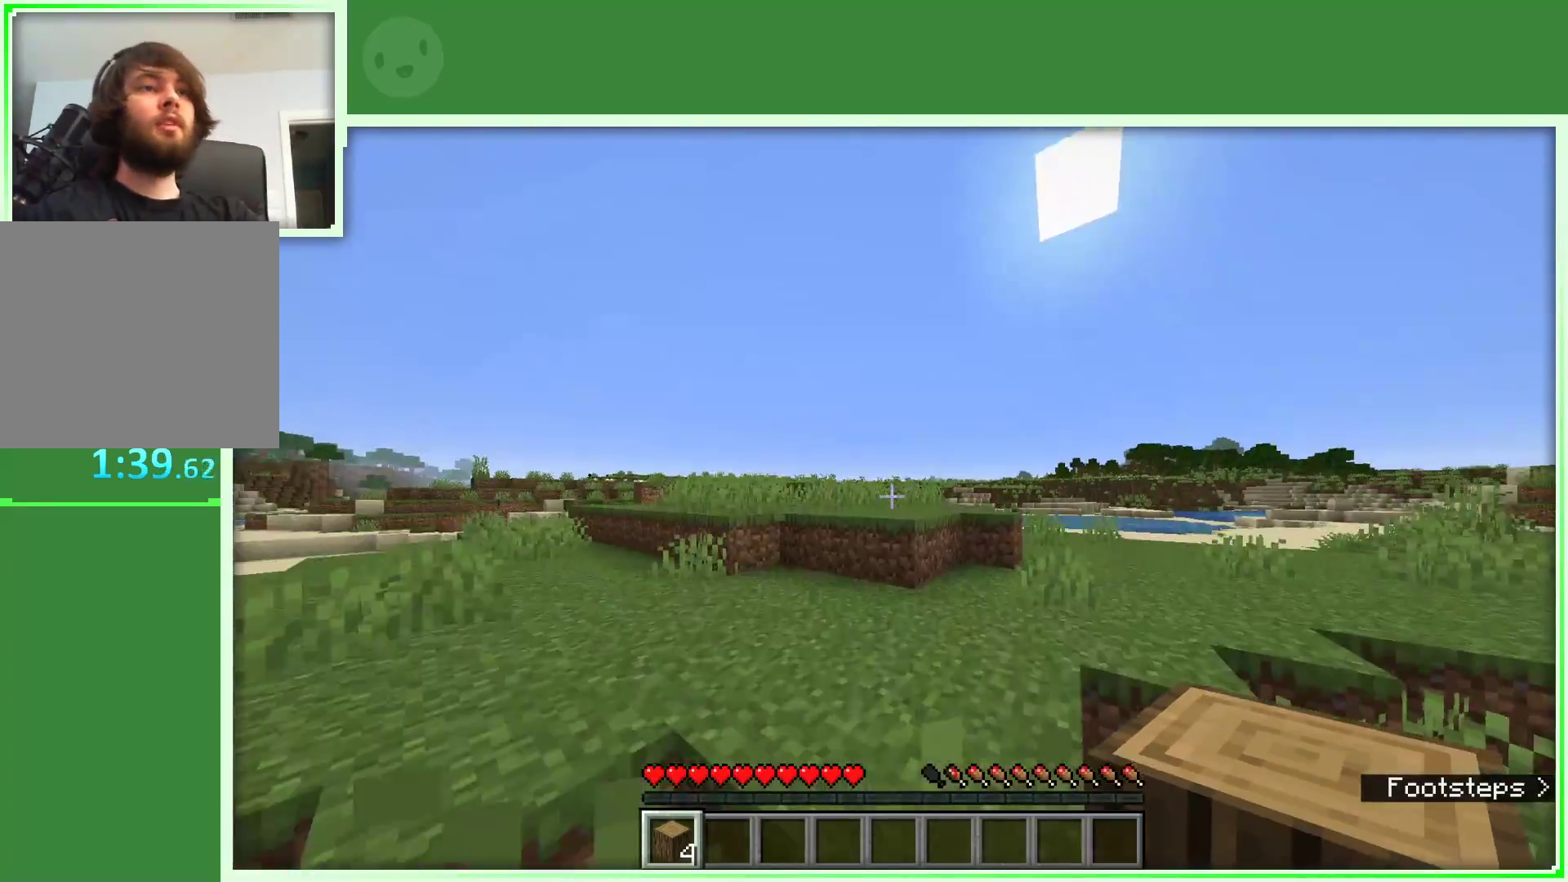
{"keys": ["space", "w"], "mouse": [], "events": [[100, "space", "up"], [467, "space", "down"]]}
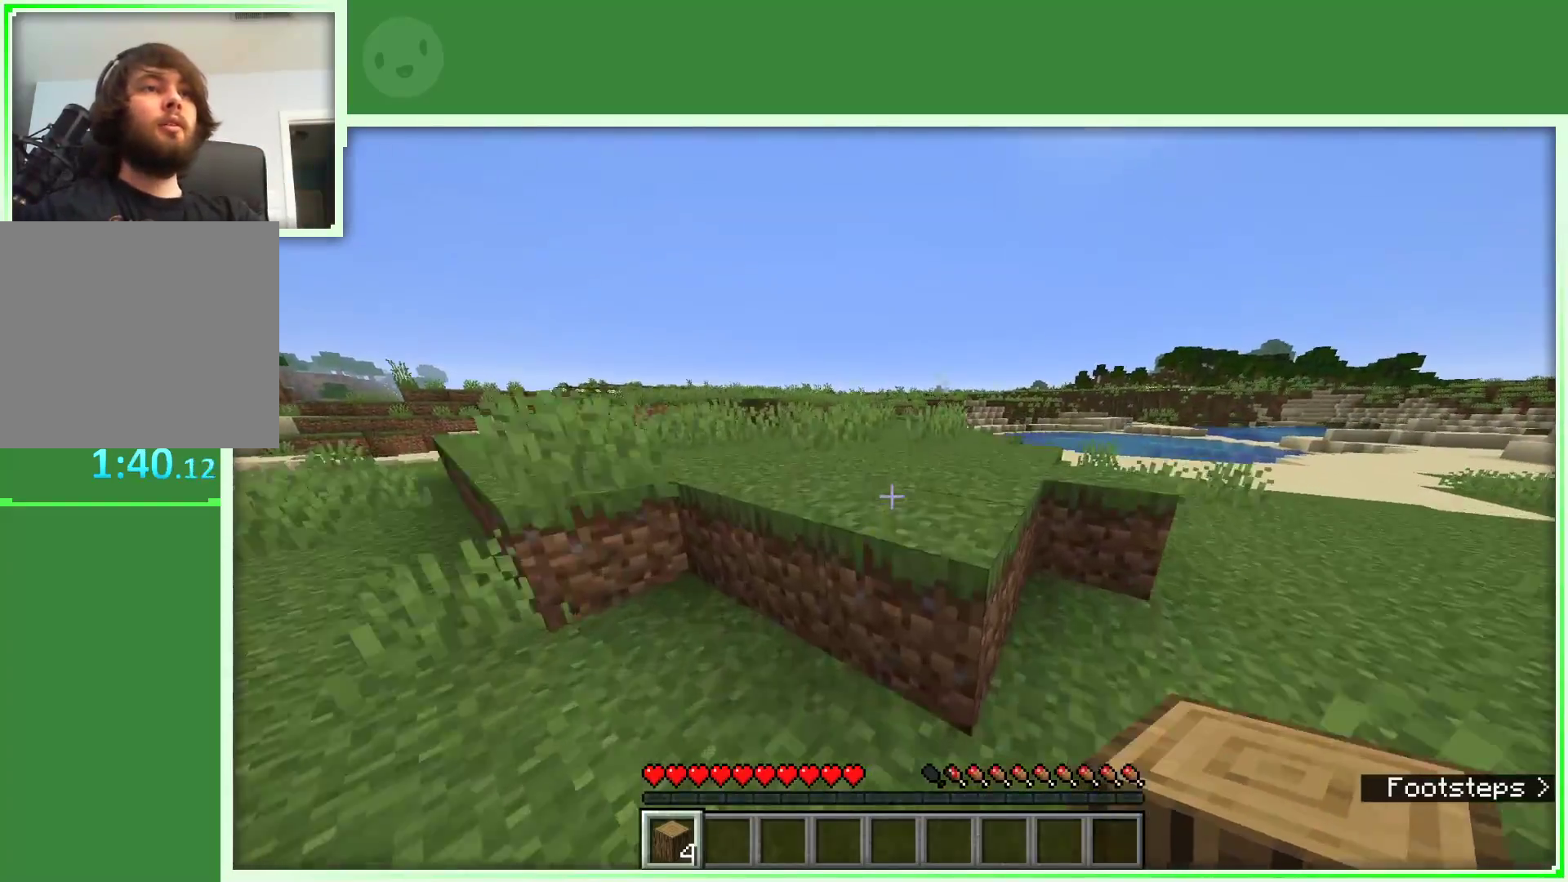
{"keys": ["a", "space", "w"], "mouse": [], "events": [[250, "a", "down"]]}
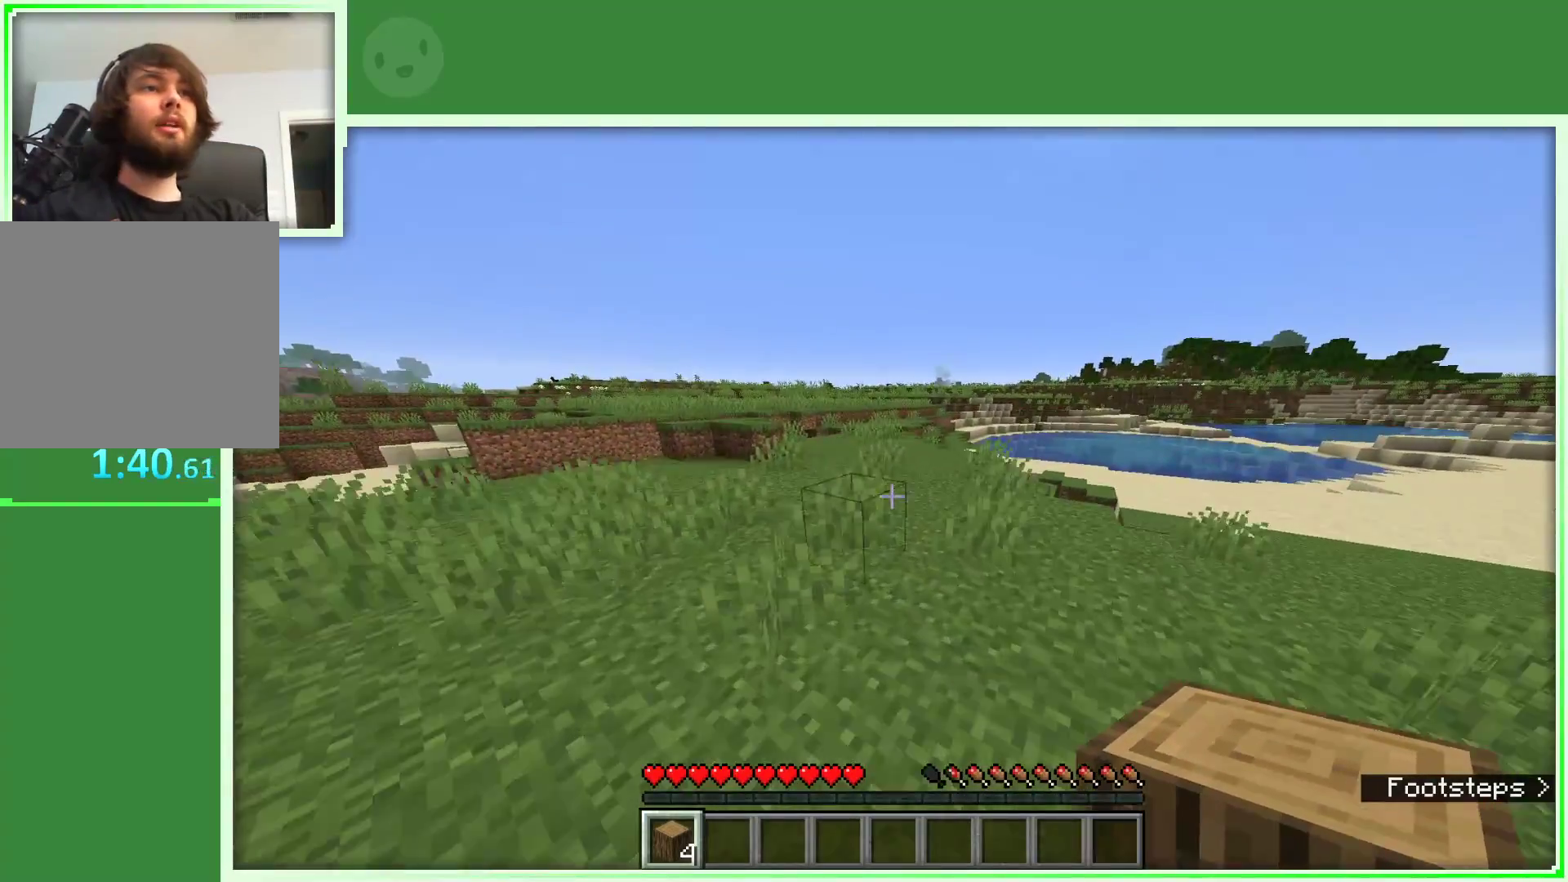
{"keys": ["a", "space", "w"], "mouse": [], "events": []}
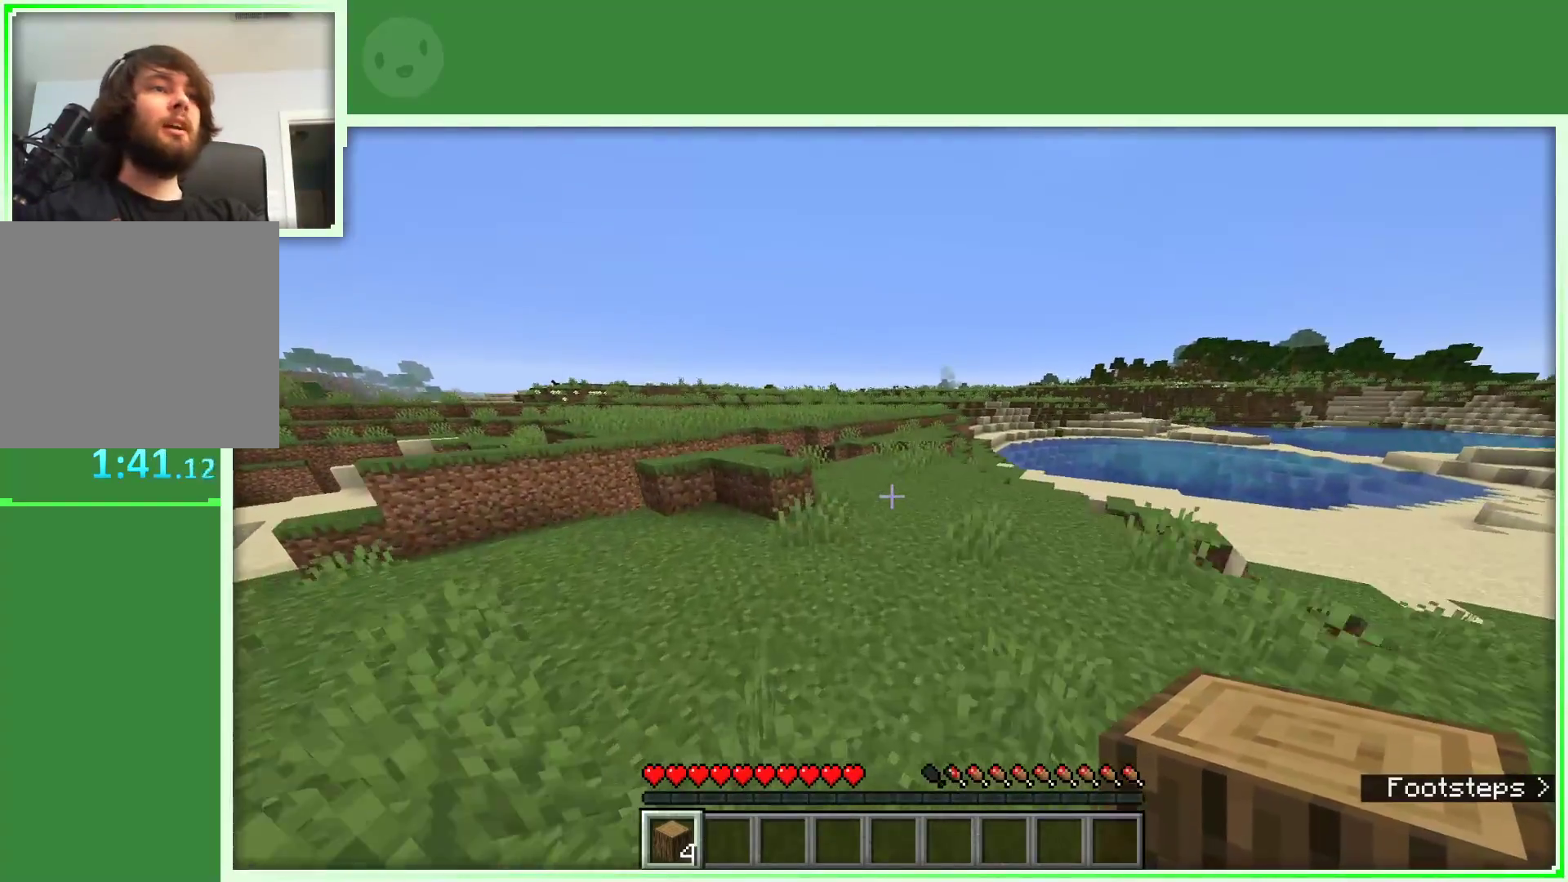
{"keys": ["d", "space", "w"], "mouse": [], "events": [[233, "a", "up"], [333, "d", "down"]]}
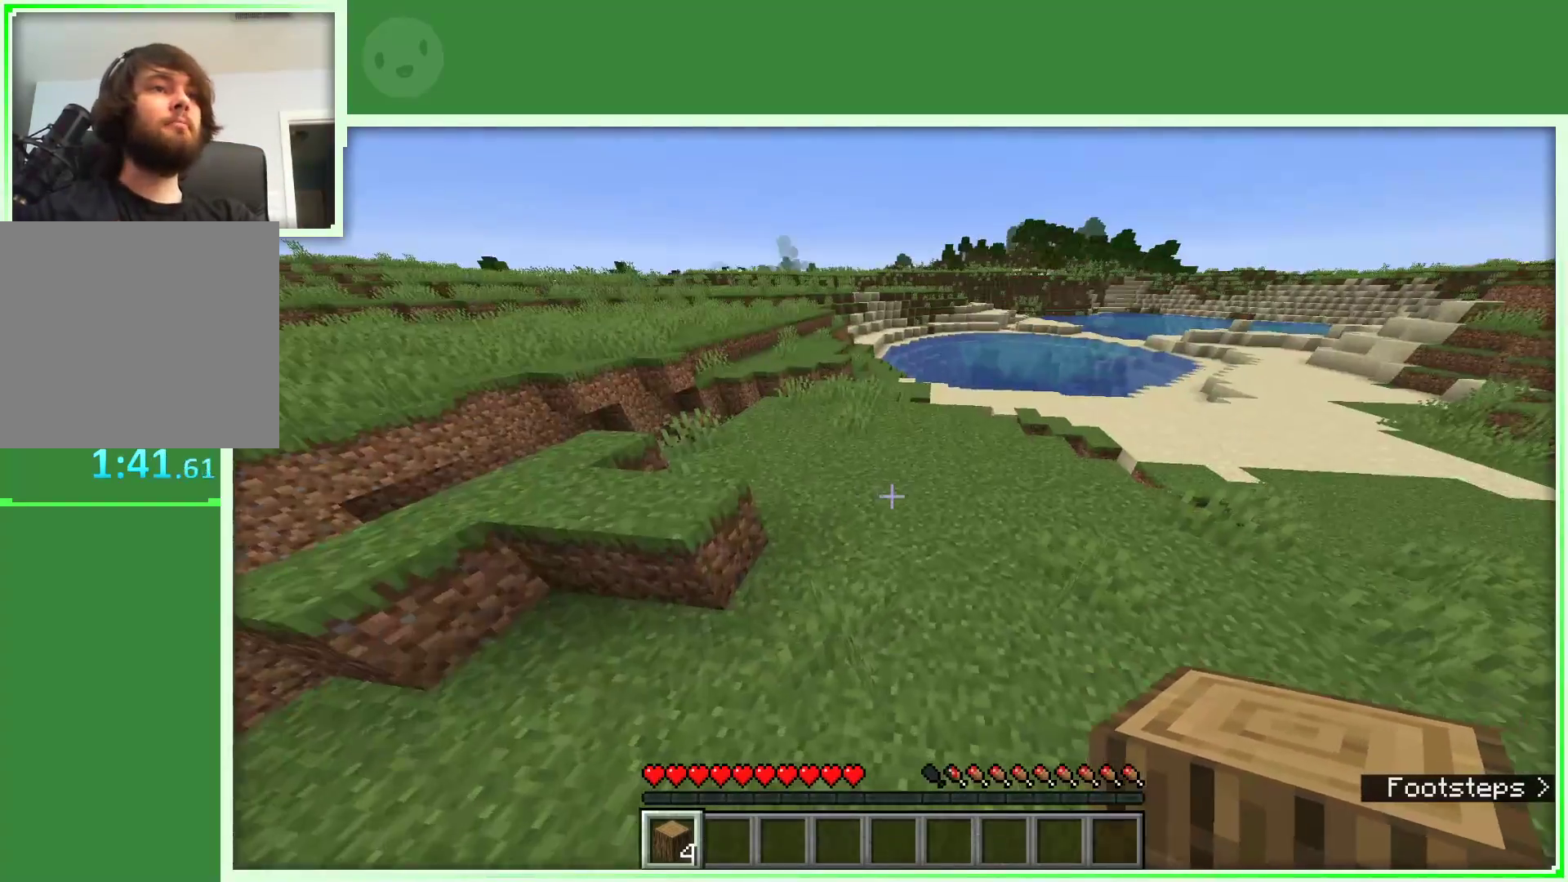
{"keys": ["a", "space", "w"], "mouse": [], "events": [[200, "d", "up"], [350, "a", "down"]]}
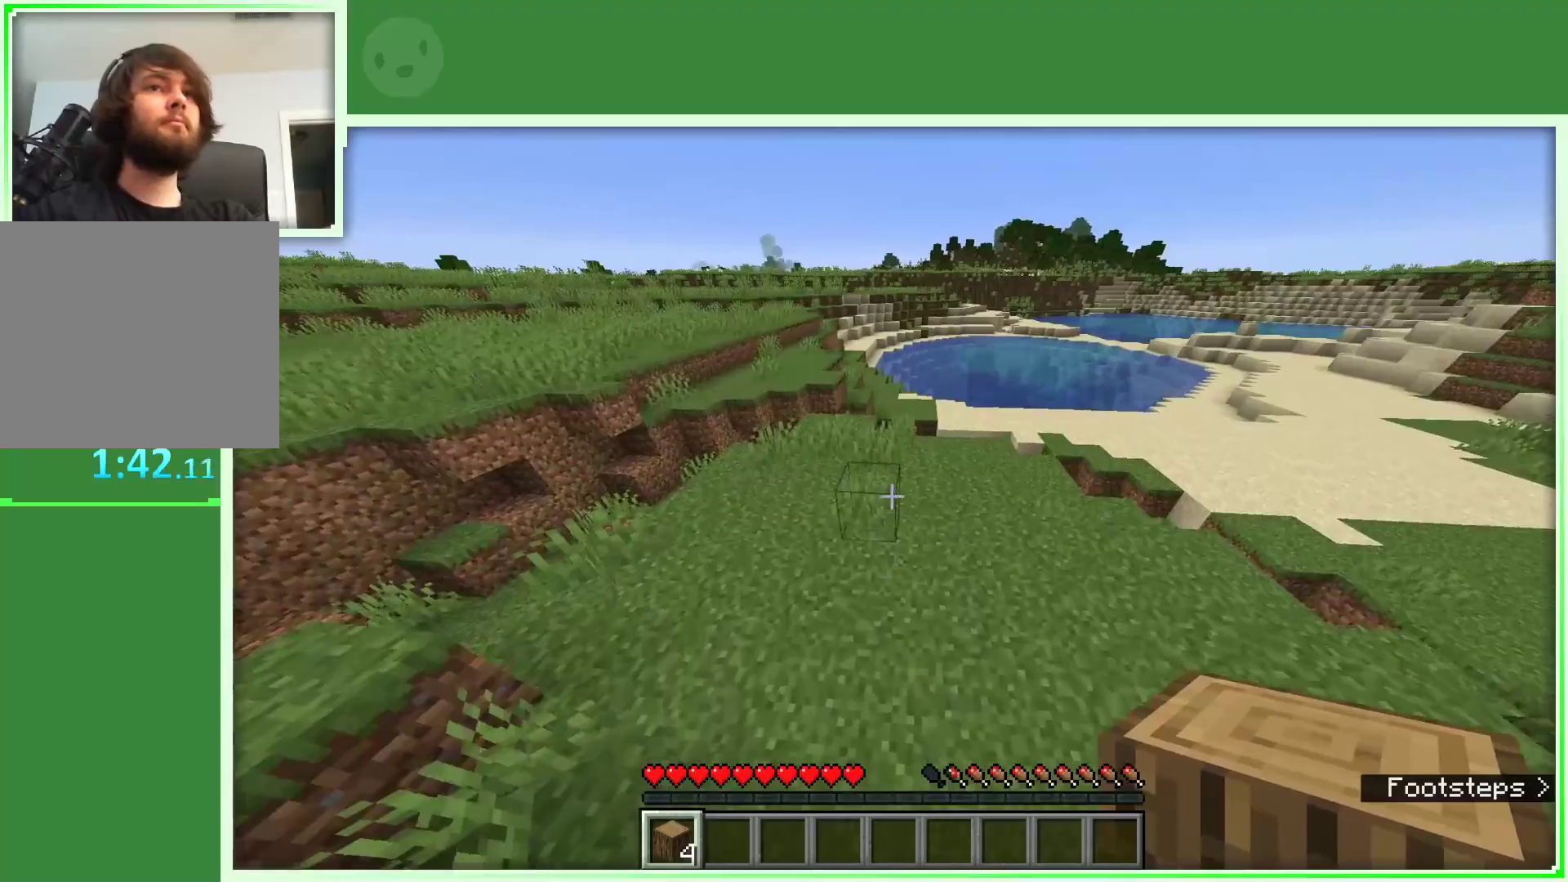
{"keys": ["w"], "mouse": [], "events": [[367, "a", "up"], [450, "space", "up"]]}
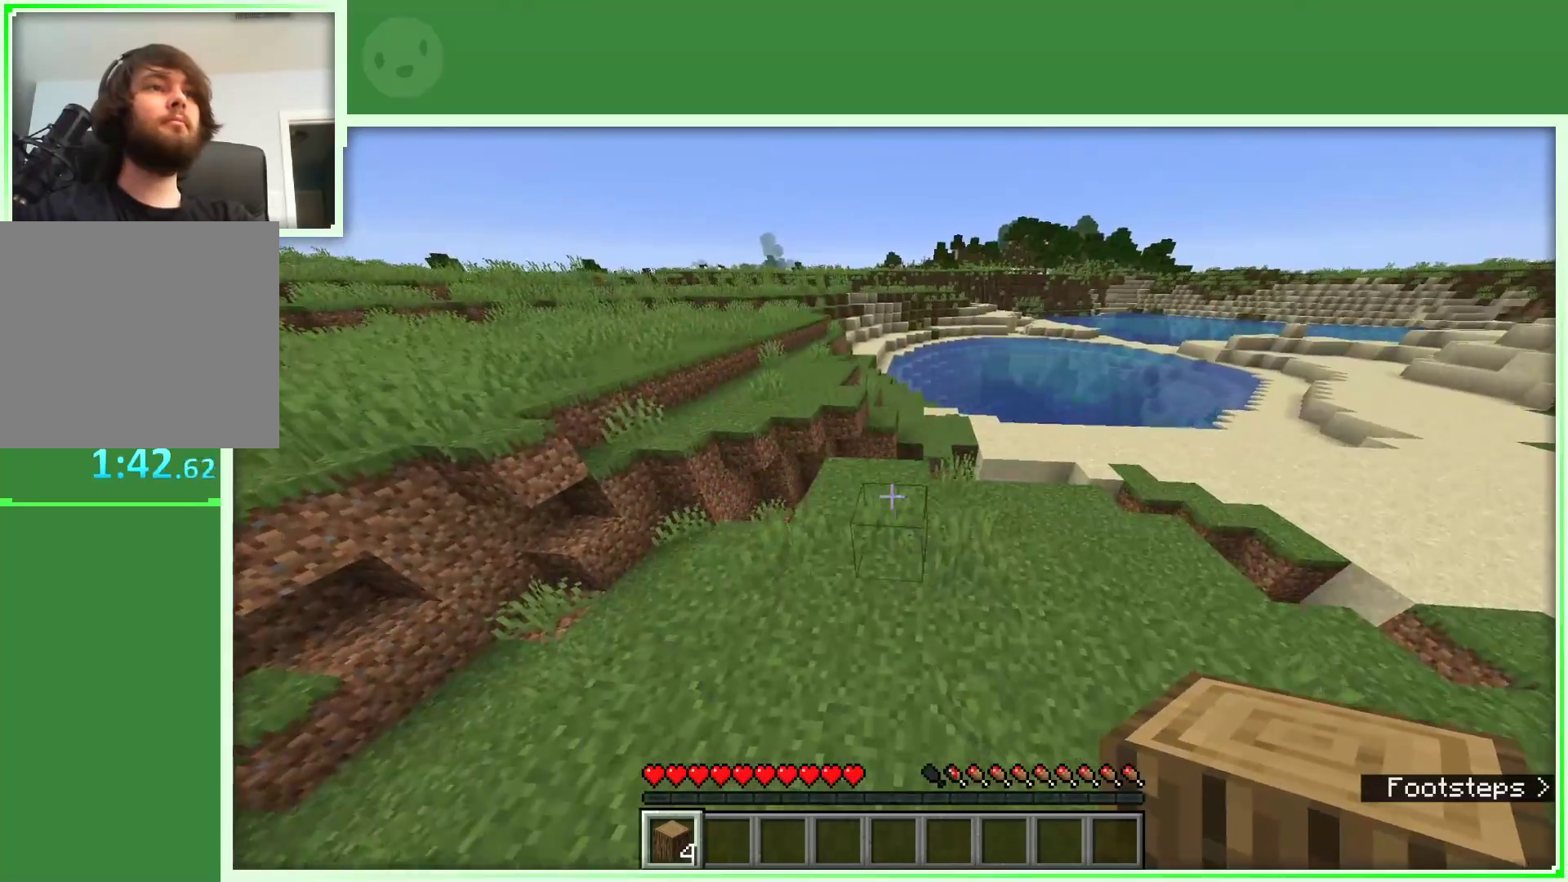
{"keys": ["w"], "mouse": [], "events": [[233, "d", "down"], [417, "d", "up"]]}
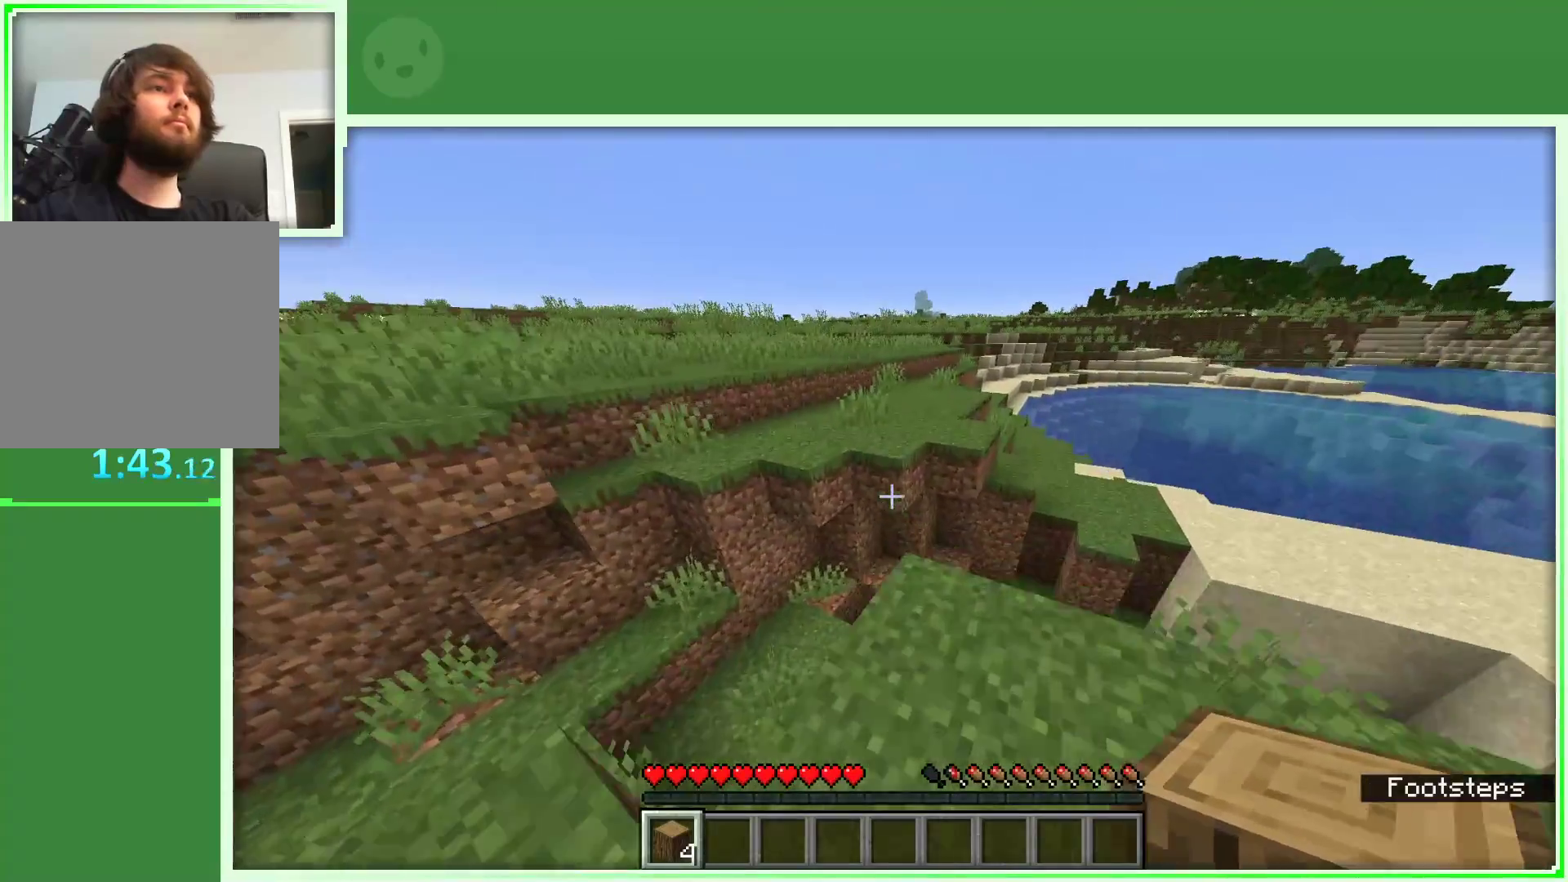
{"keys": ["space", "w"], "mouse": [], "events": [[383, "space", "down"]]}
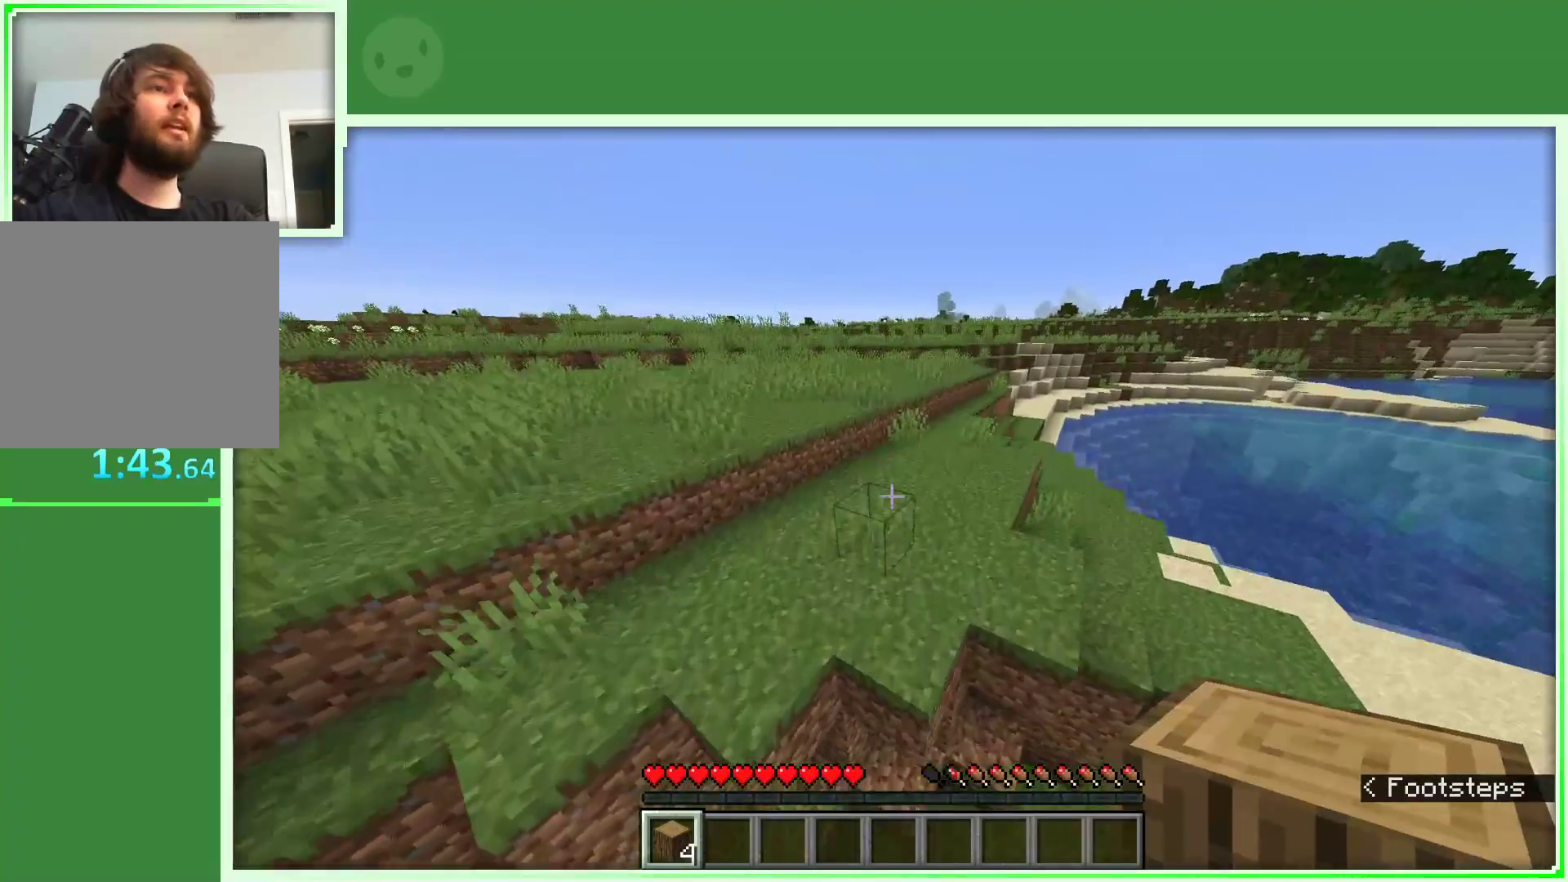
{"keys": ["w"], "mouse": [], "events": [[133, "space", "up"]]}
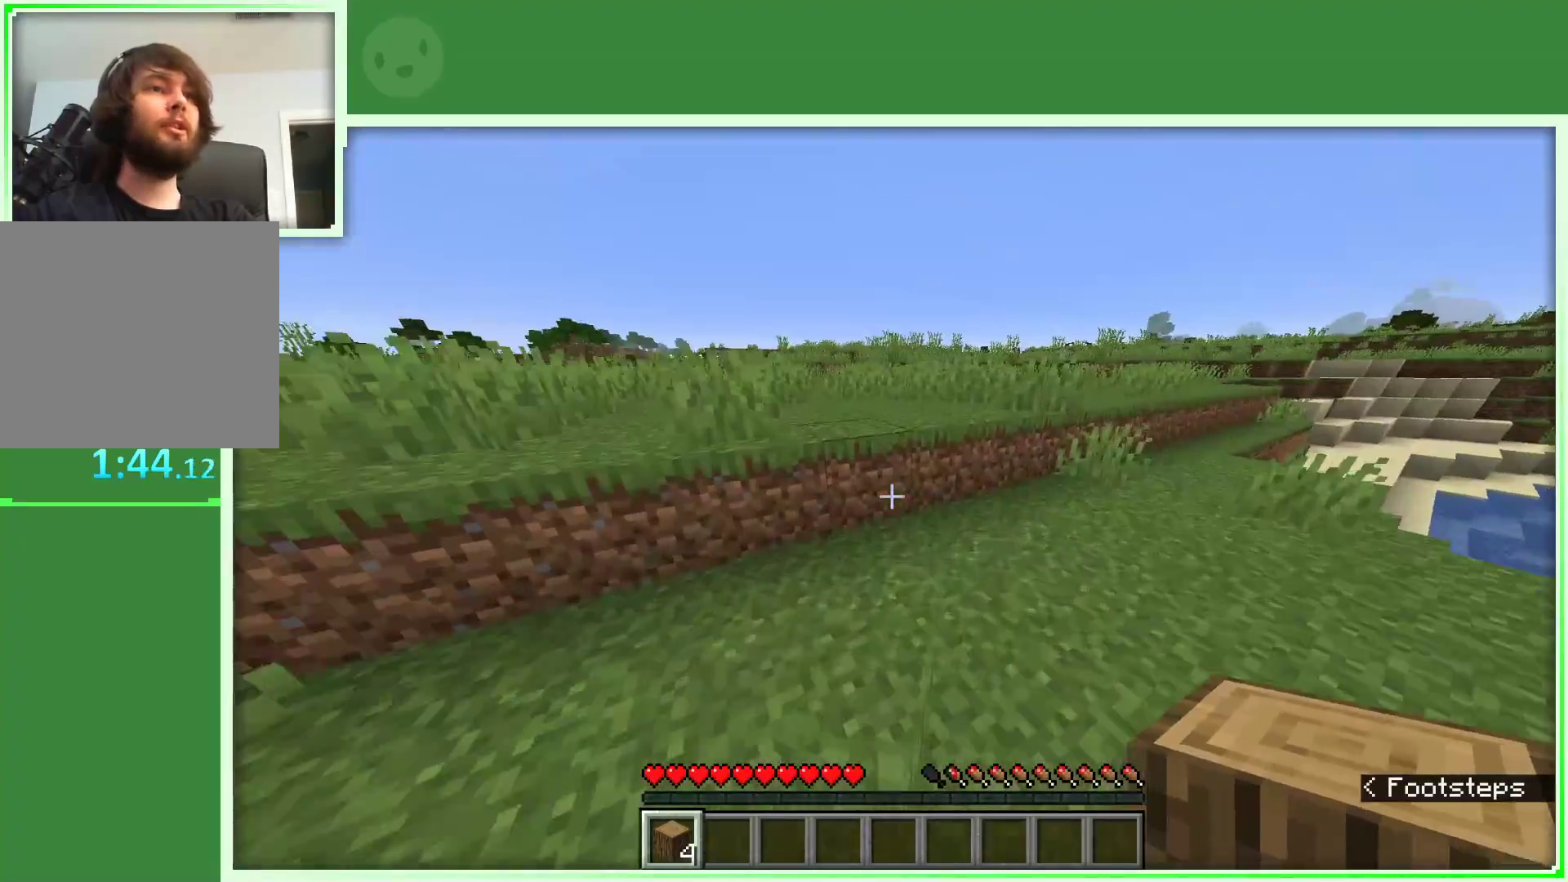
{"keys": ["d", "space", "w"], "mouse": [], "events": [[100, "d", "down"], [433, "space", "down"]]}
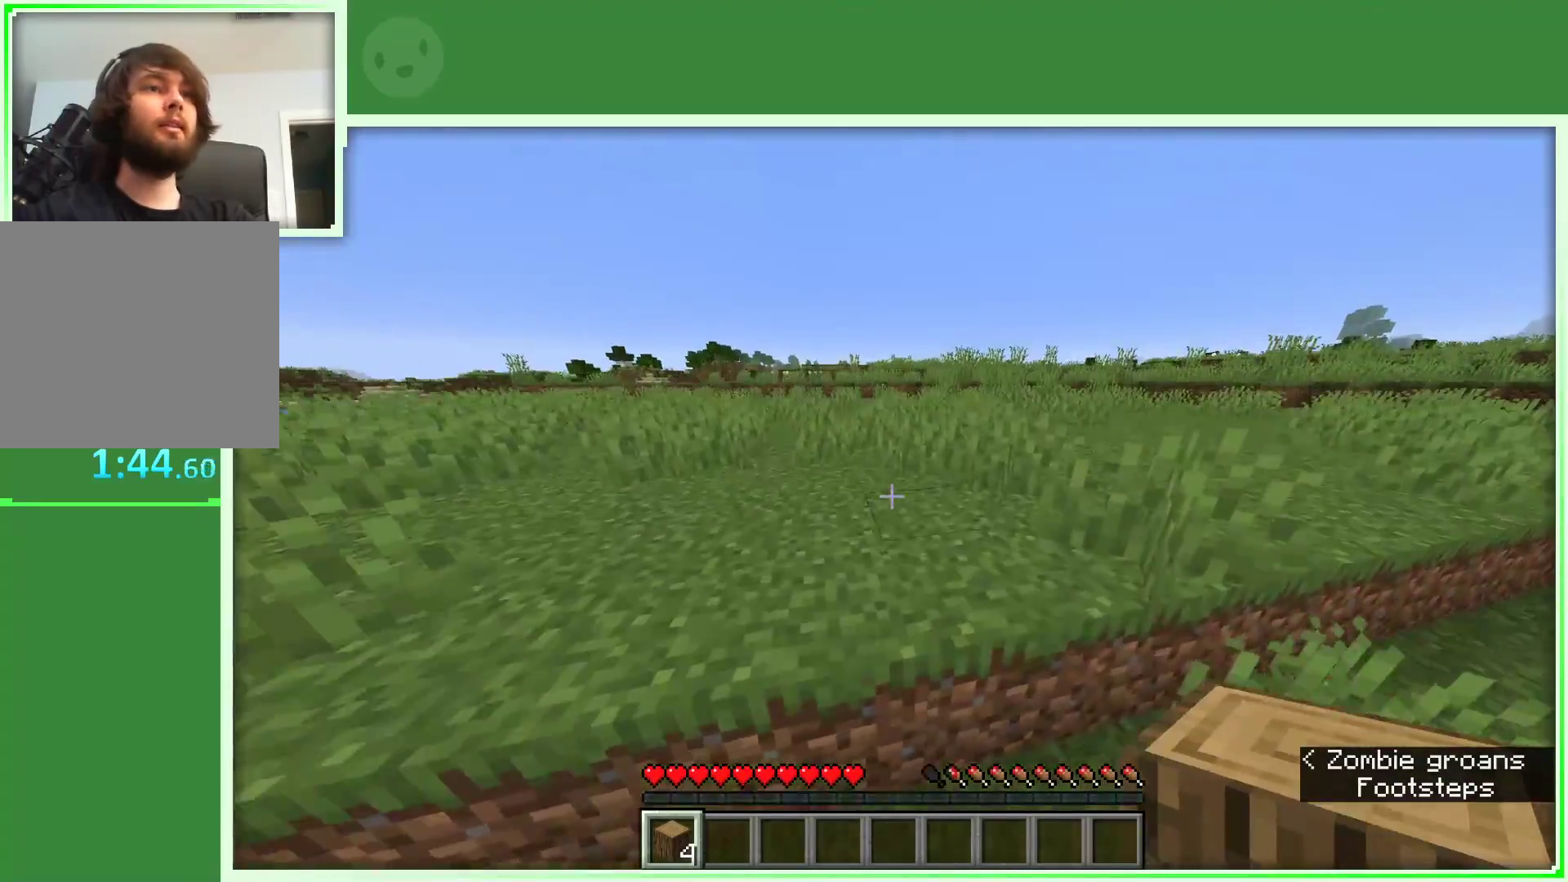
{"keys": ["d", "space", "w"], "mouse": [], "events": [[50, "space", "up"], [350, "space", "down"]]}
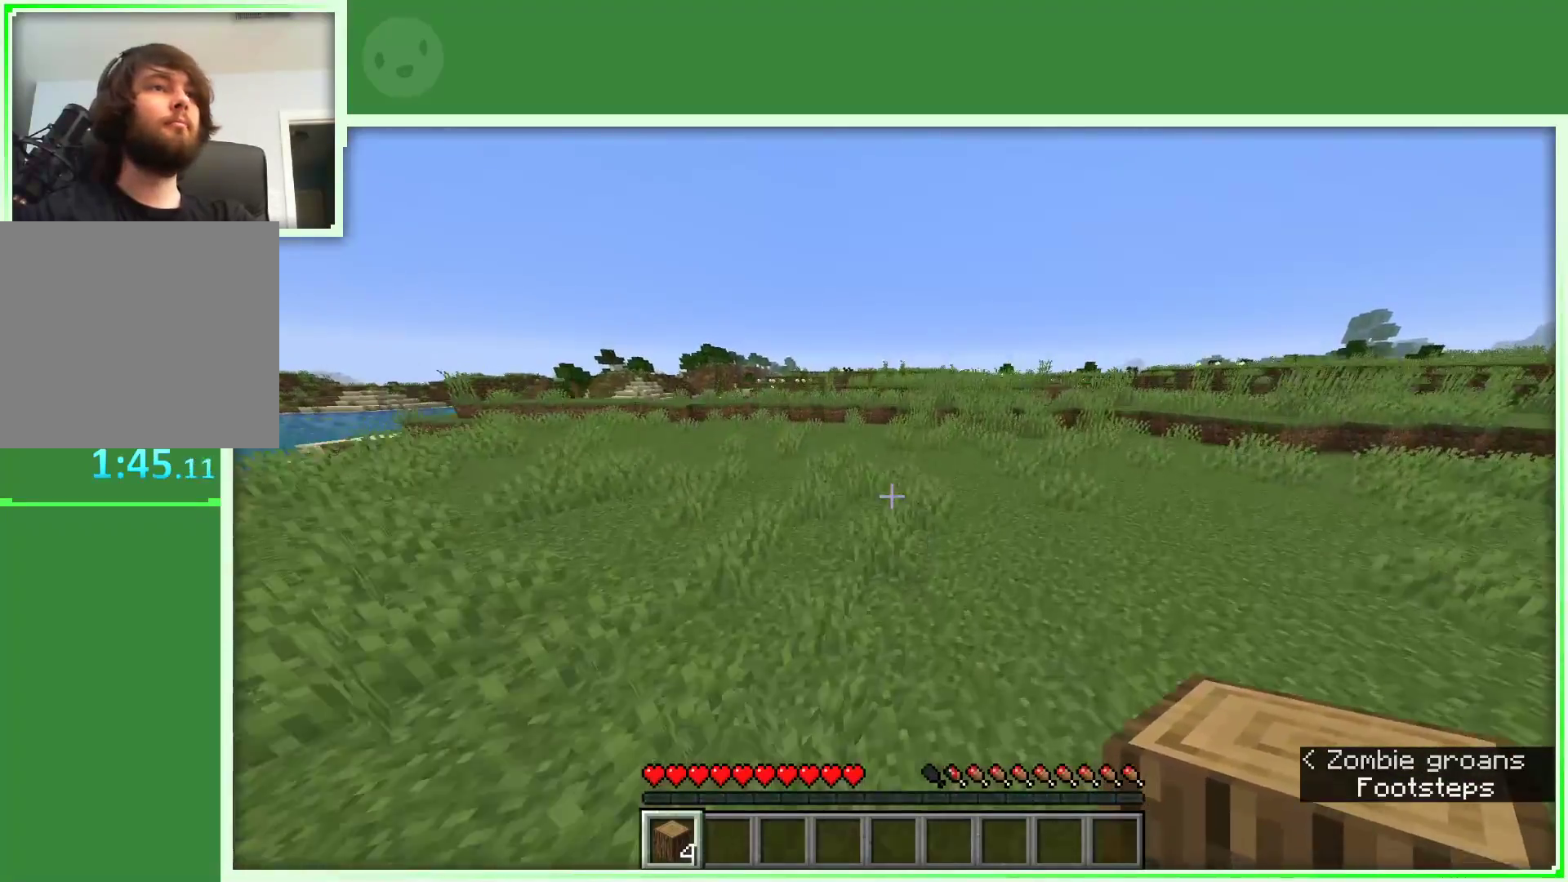
{"keys": ["d", "space", "w"], "mouse": [], "events": []}